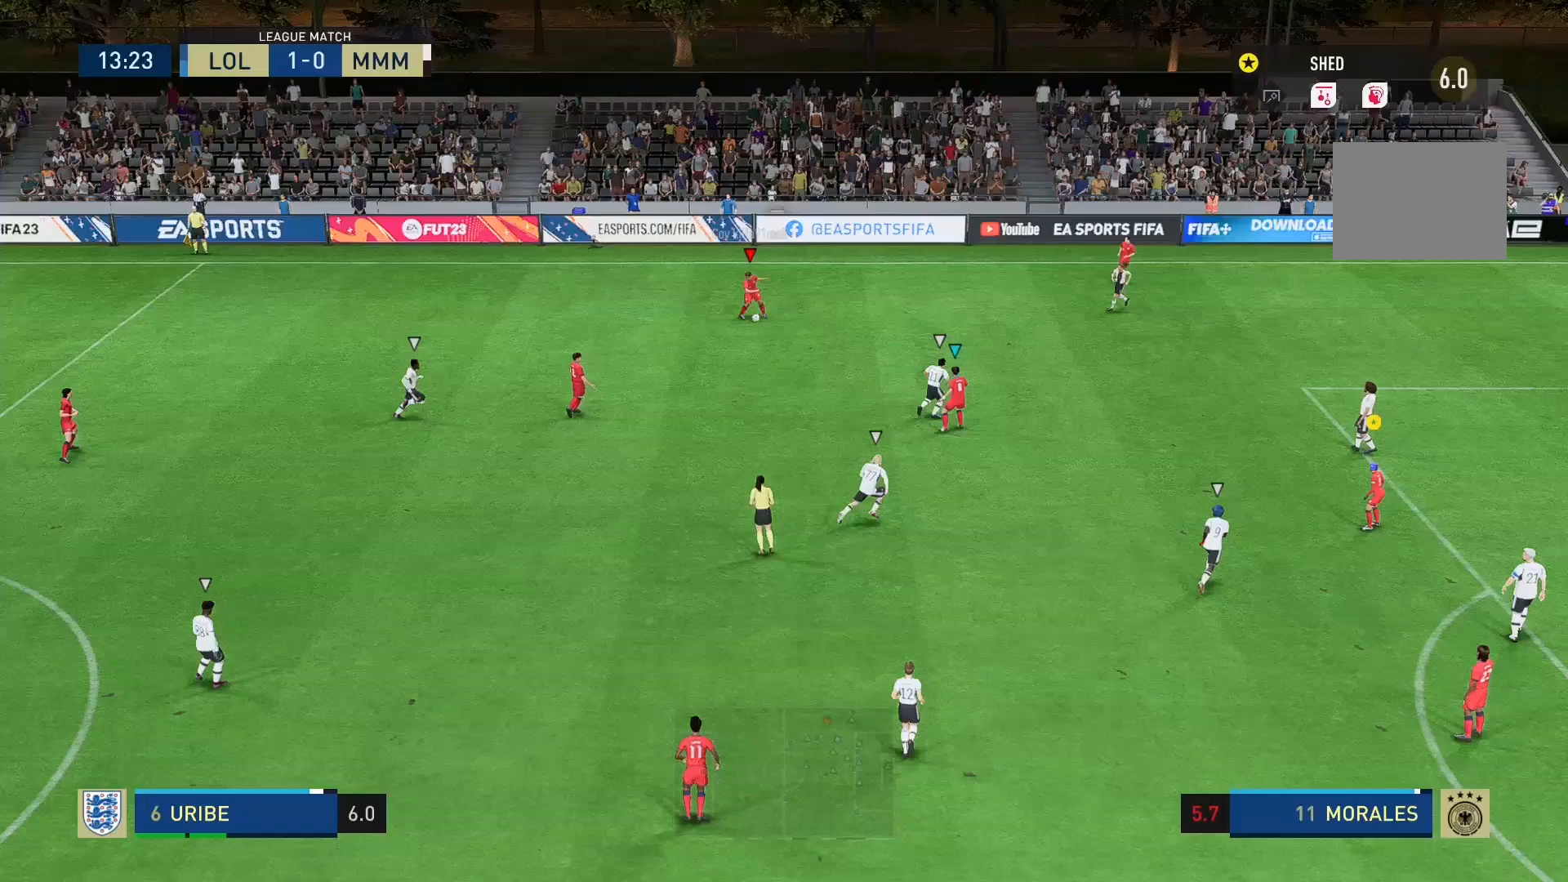
Gameplay with a controller (Xbox layout); each line is a JSON object with the inputs held at the frame after it. "events" lists button and stick changes between this image and that frame as [ms after this image, input, new state], when the widget could be followed in between. Not read: L3 R3 right_stick.
{"buttons": [], "left_stick": "right", "events": [[200, "R1", "up"], [200, "left_stick", "down-right"], [400, "left_stick", "right"]]}
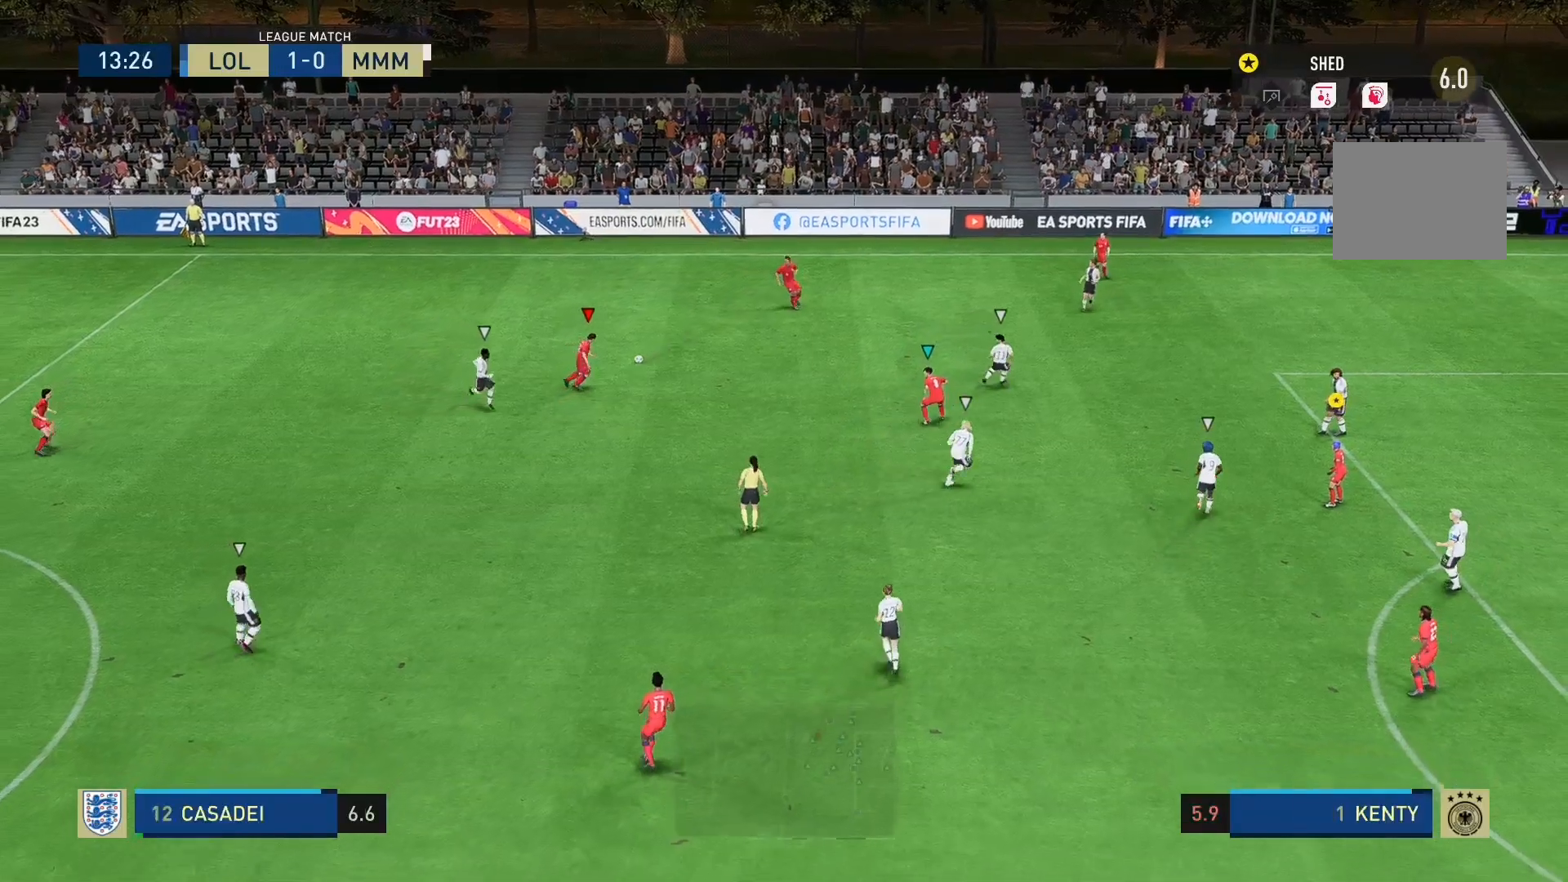
{"buttons": [], "left_stick": "up-right", "events": [[100, "left_stick", "up-right"]]}
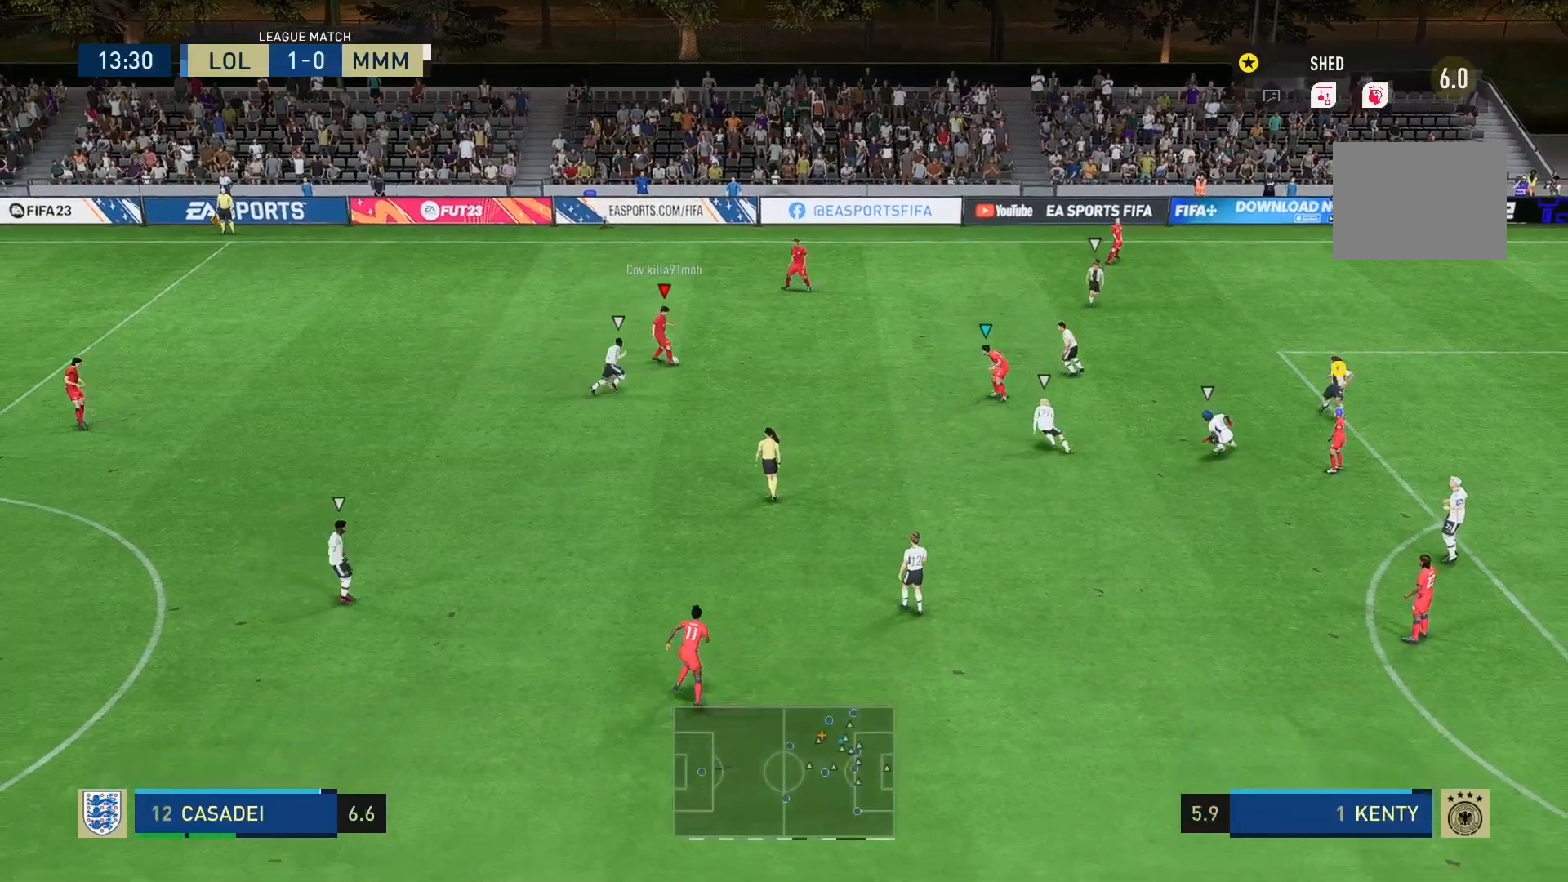
{"buttons": [], "left_stick": "right", "events": [[433, "left_stick", "right"]]}
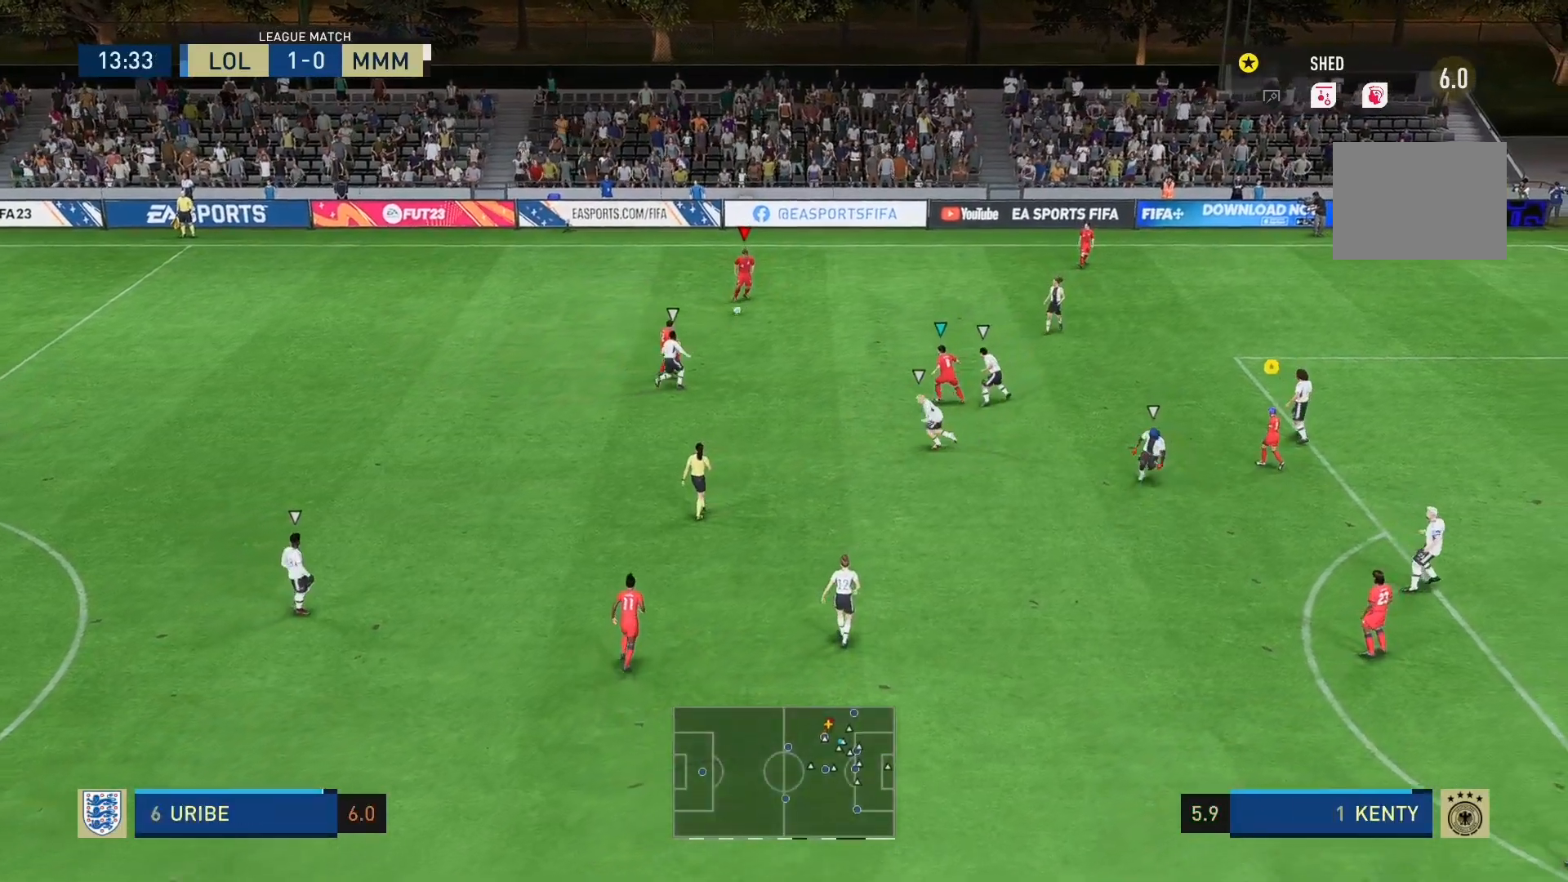
{"buttons": [], "left_stick": "right", "events": []}
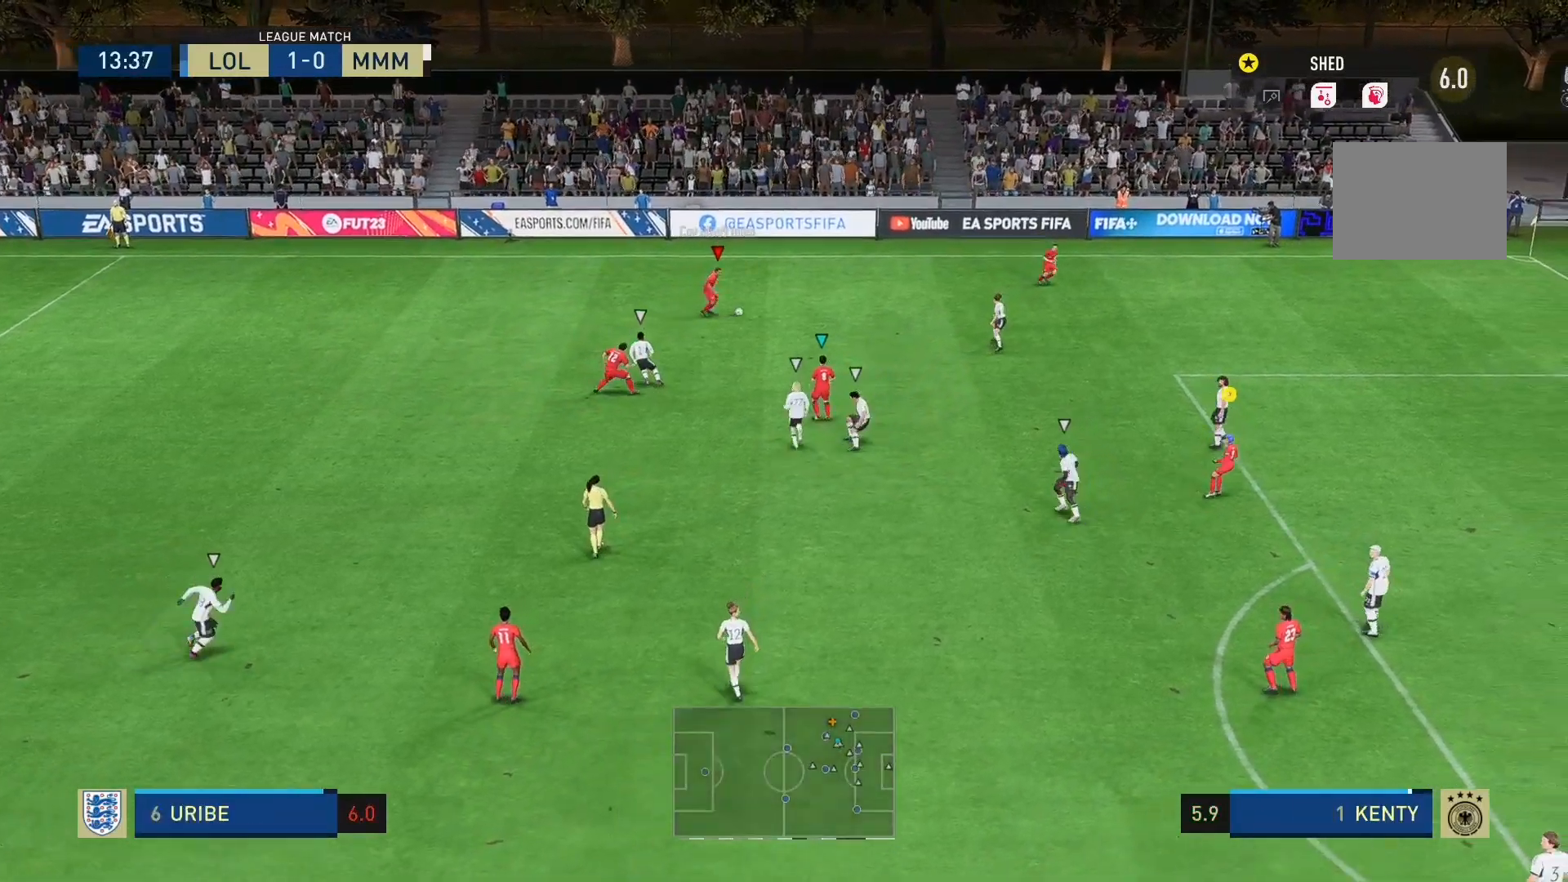
{"buttons": [], "left_stick": "right", "events": []}
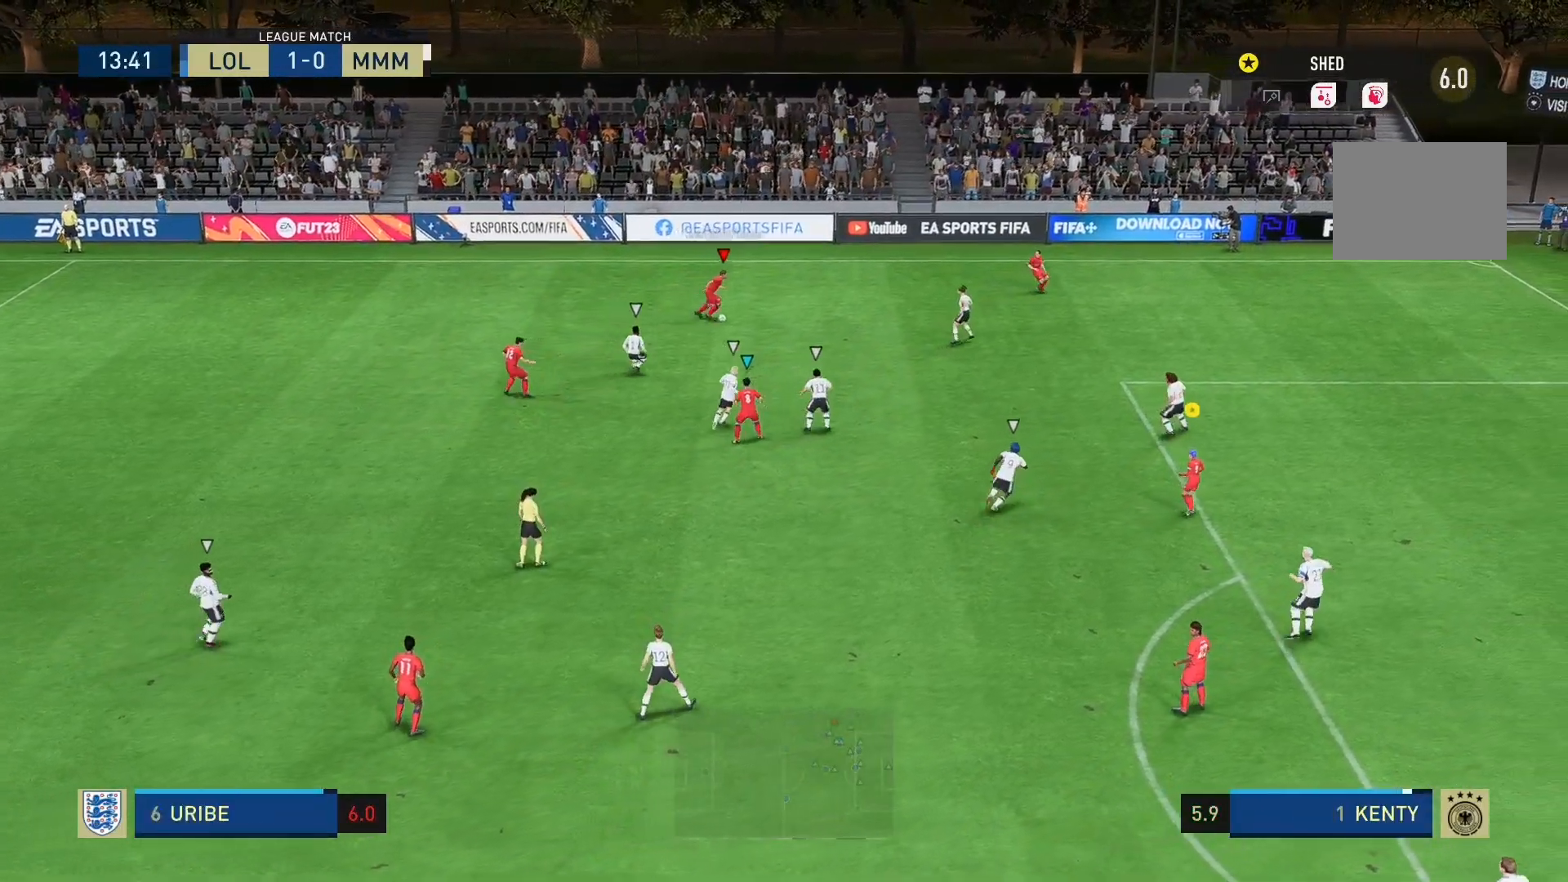
{"buttons": [], "left_stick": "left", "events": [[267, "left_stick", "center"], [500, "left_stick", "left"]]}
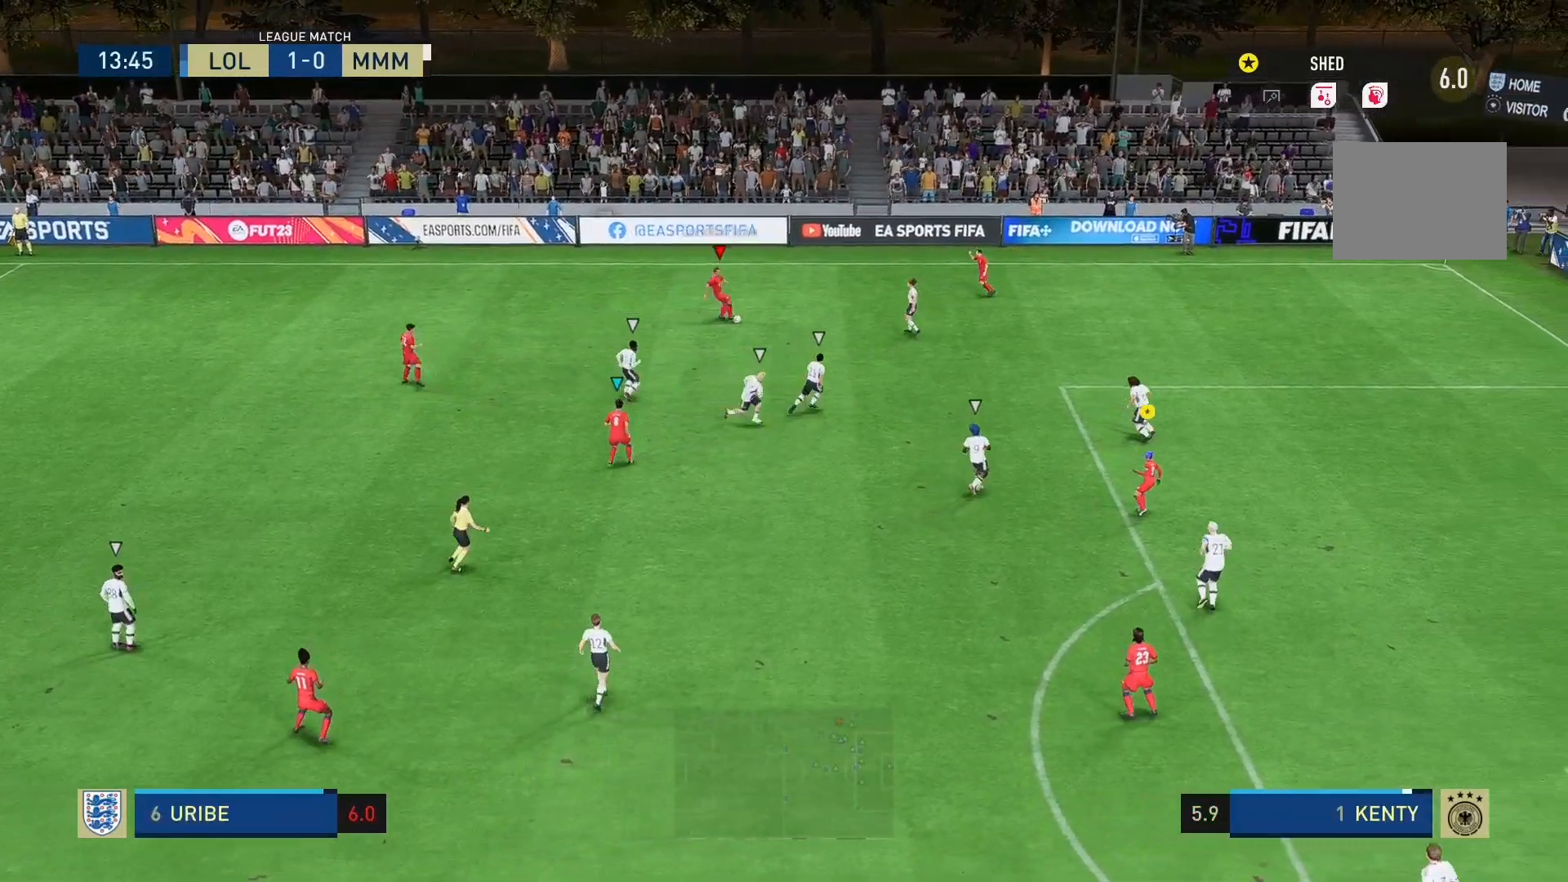
{"buttons": [], "left_stick": "down-left", "events": [[133, "left_stick", "center"], [233, "left_stick", "left"], [300, "left_stick", "down-left"]]}
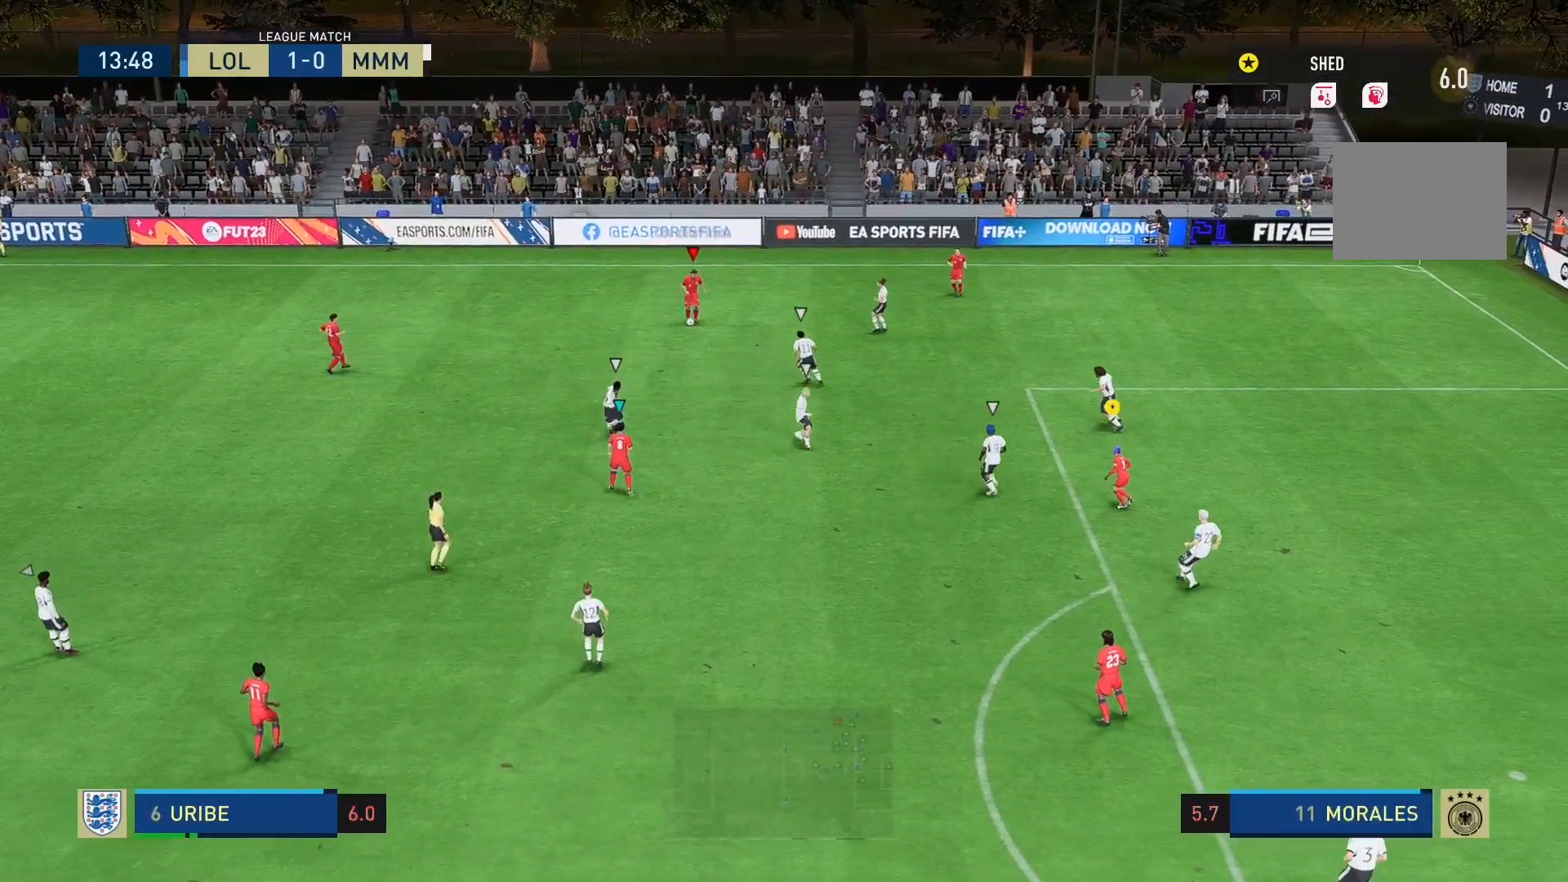
{"buttons": [], "left_stick": "down", "events": [[467, "left_stick", "down"]]}
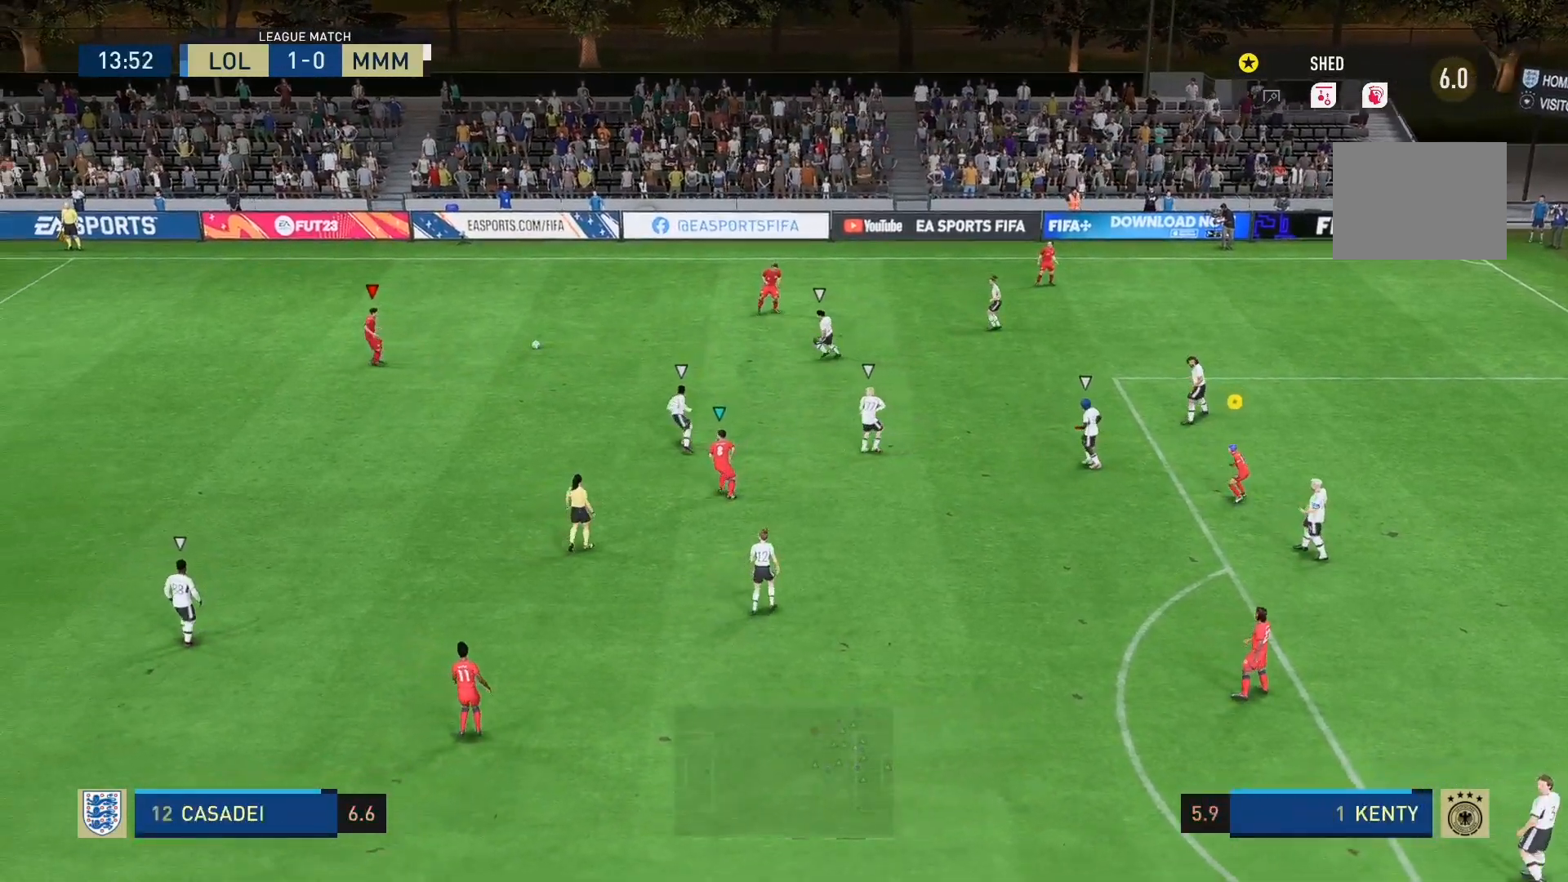
{"buttons": [], "left_stick": "center", "events": [[300, "left_stick", "center"]]}
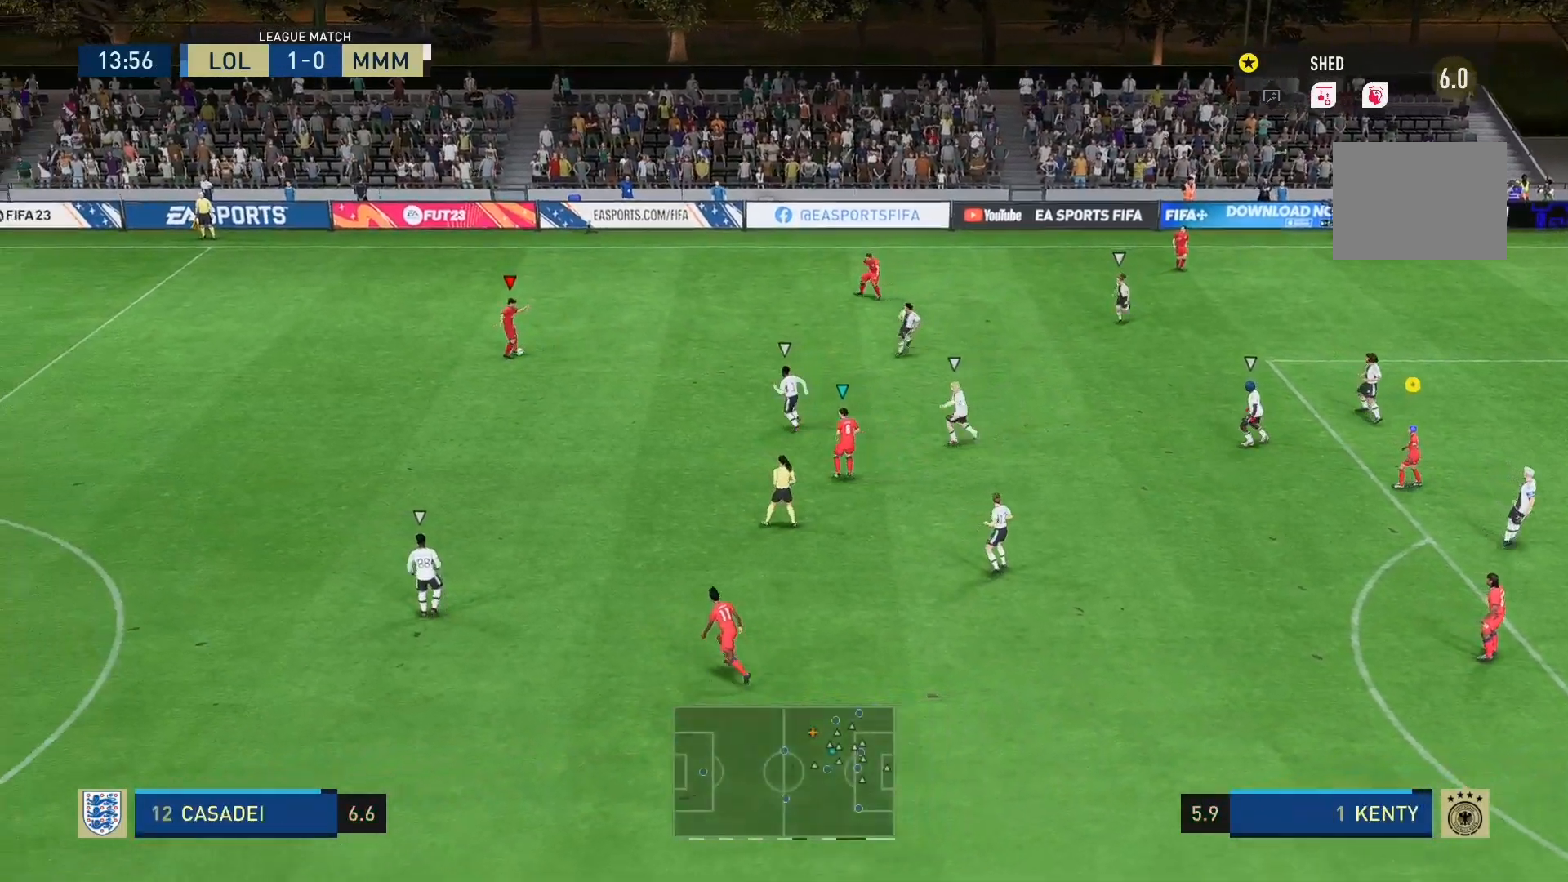
{"buttons": [], "left_stick": "up-right"}
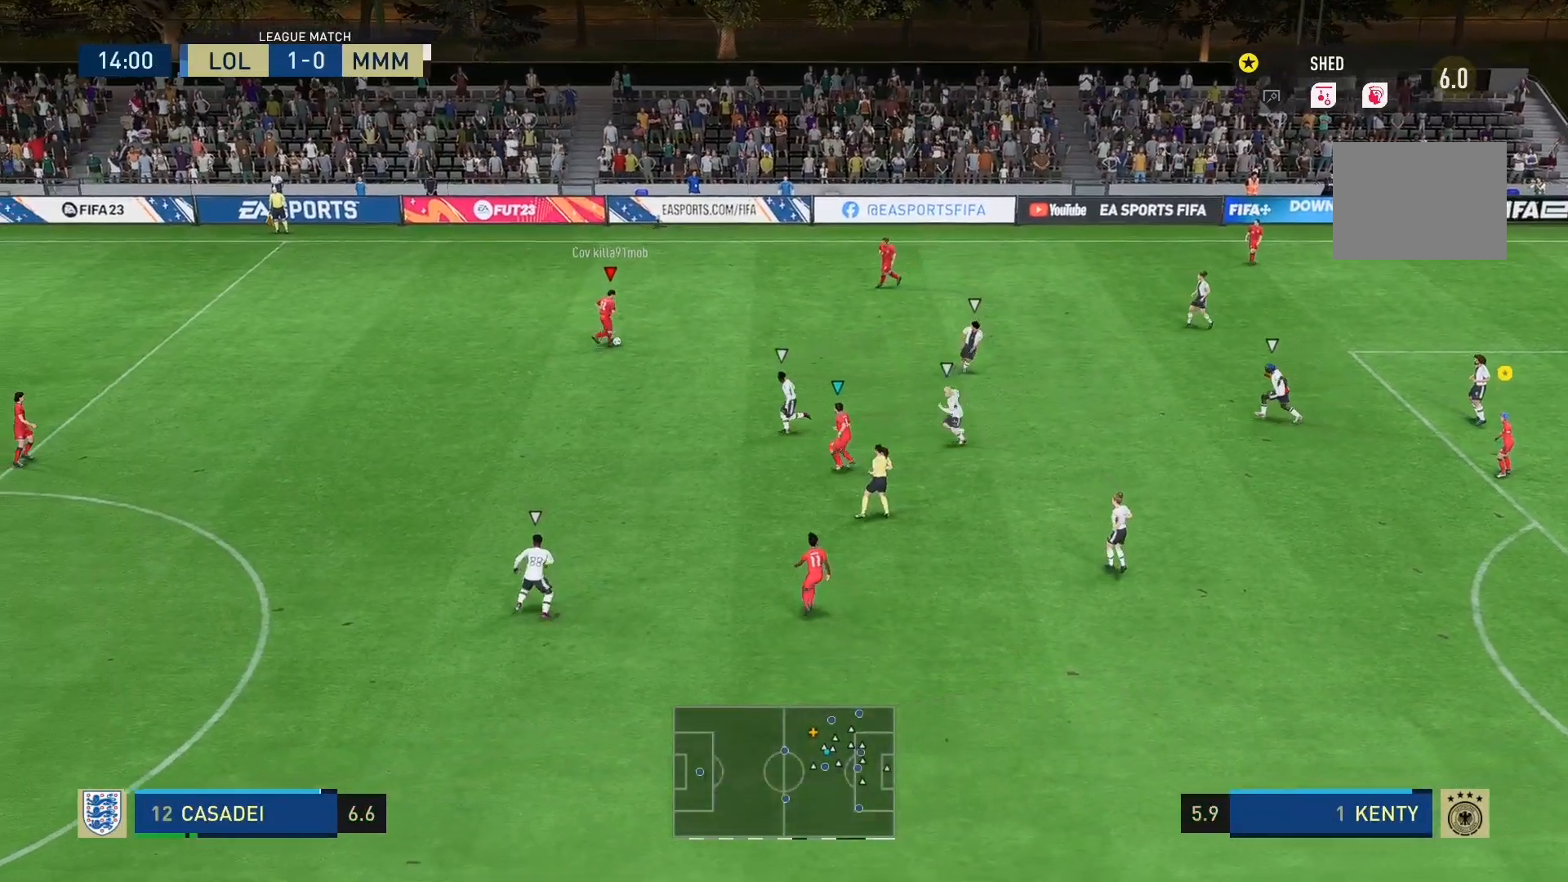
{"buttons": [], "left_stick": "up-right", "events": []}
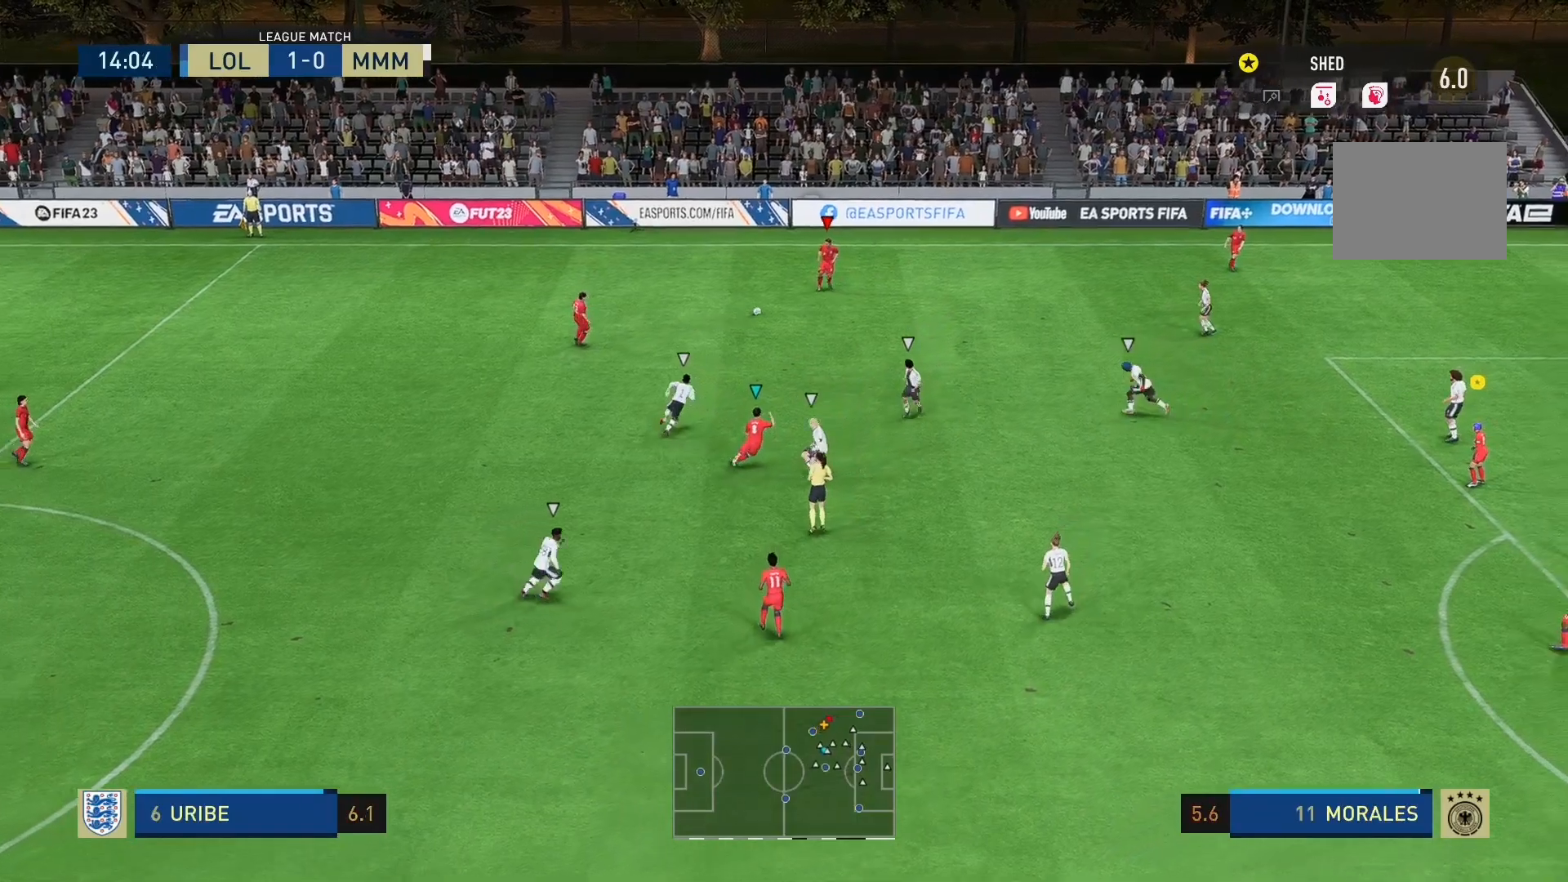
{"buttons": [], "left_stick": "right", "events": [[67, "left_stick", "right"]]}
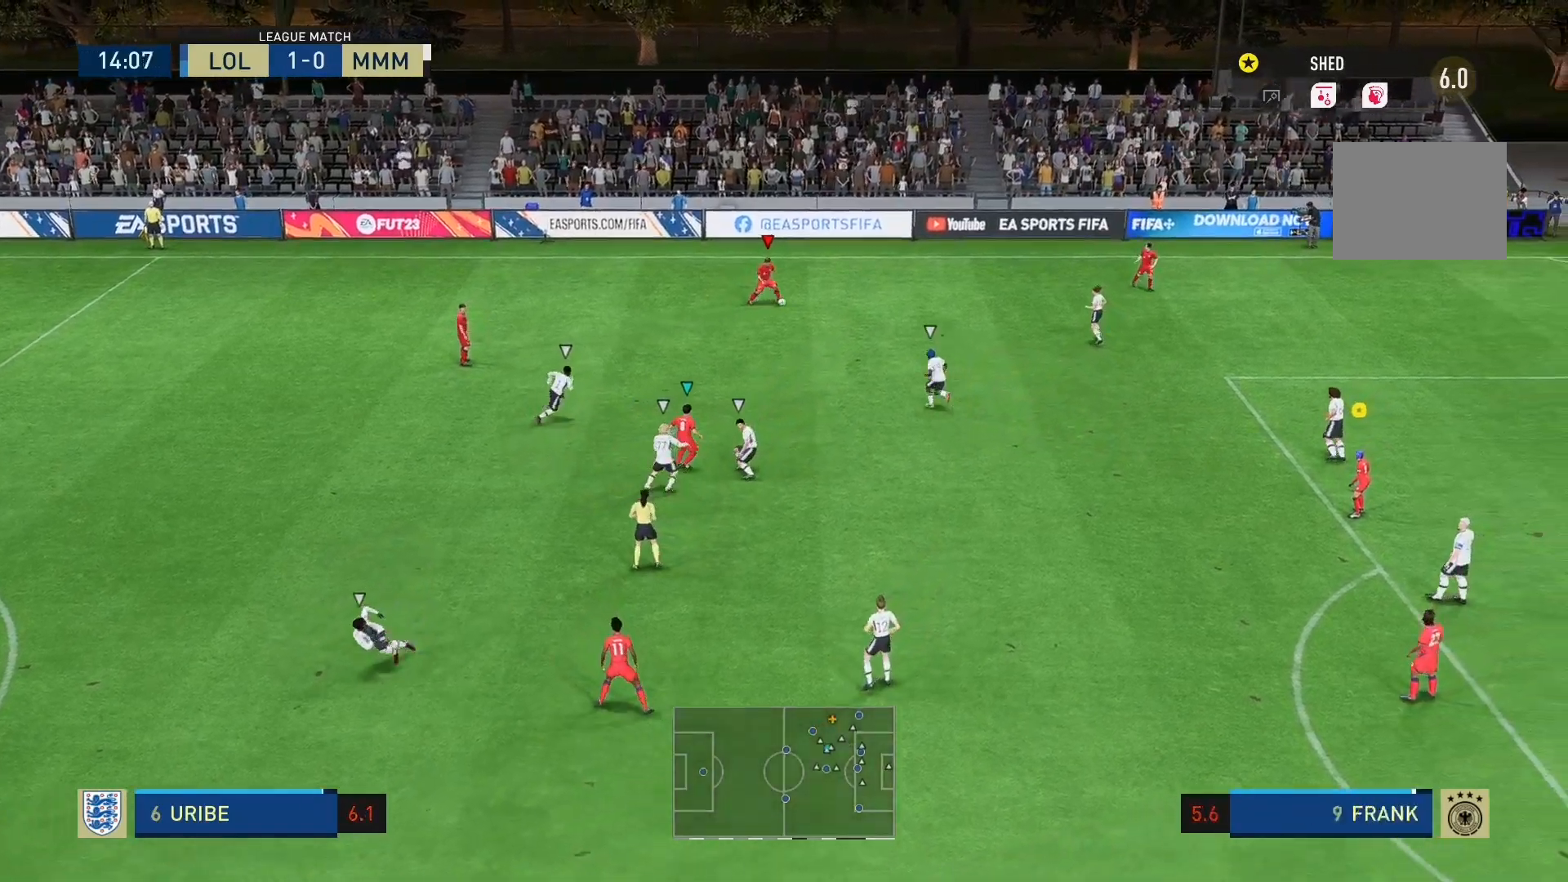
{"buttons": [], "left_stick": "down-left", "events": [[233, "left_stick", "center"], [367, "L1", "down"], [433, "left_stick", "down-left"], [500, "L1", "up"]]}
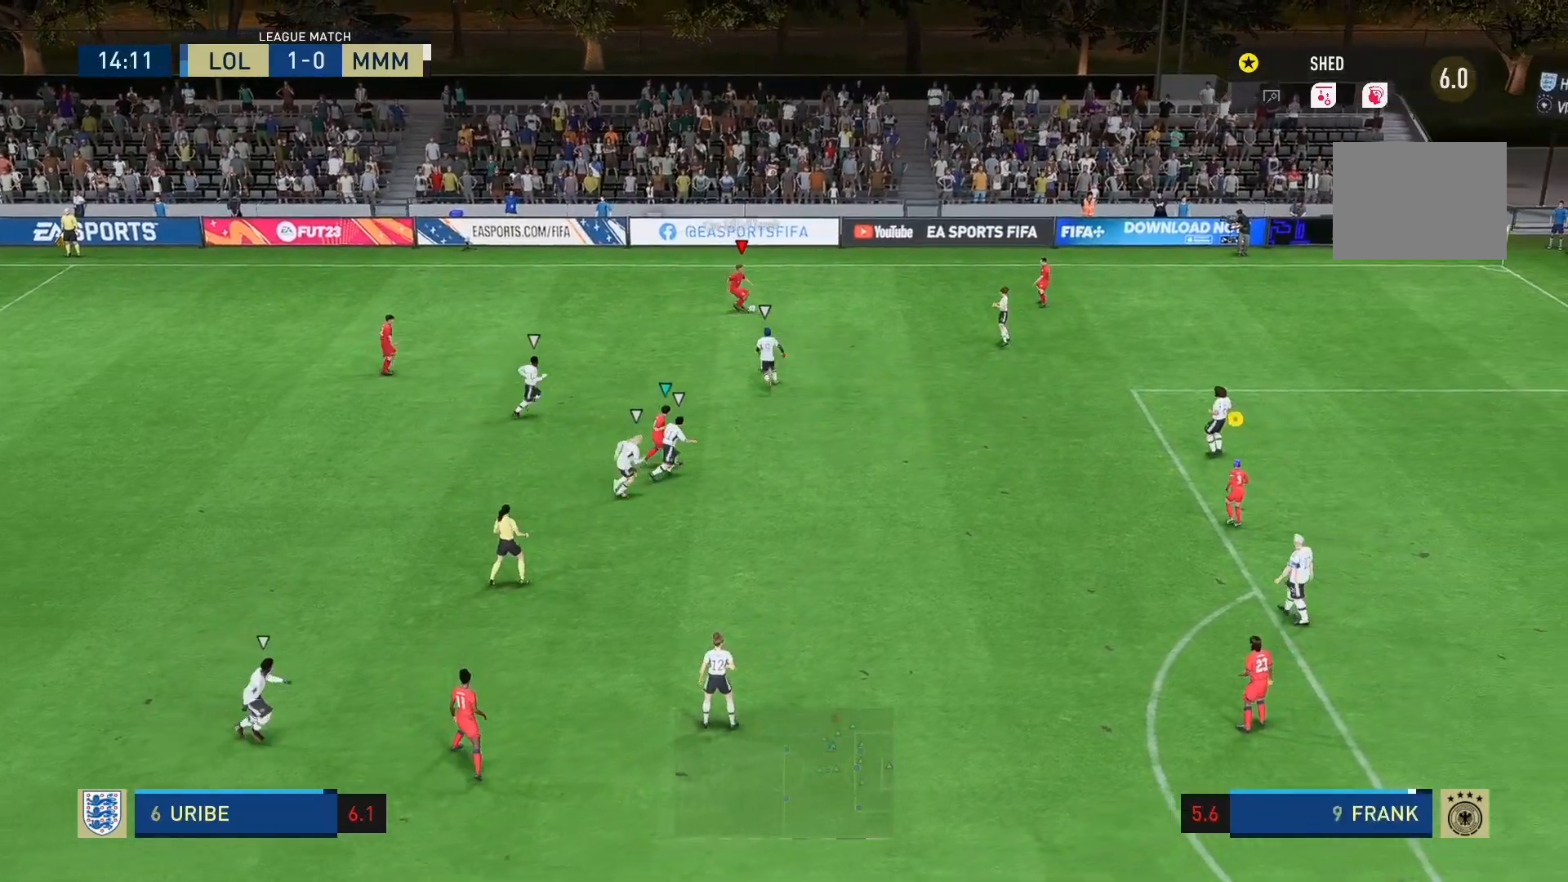
{"buttons": ["A"], "left_stick": "right", "events": [[133, "left_stick", "center"], [367, "left_stick", "right"], [500, "A", "down"]]}
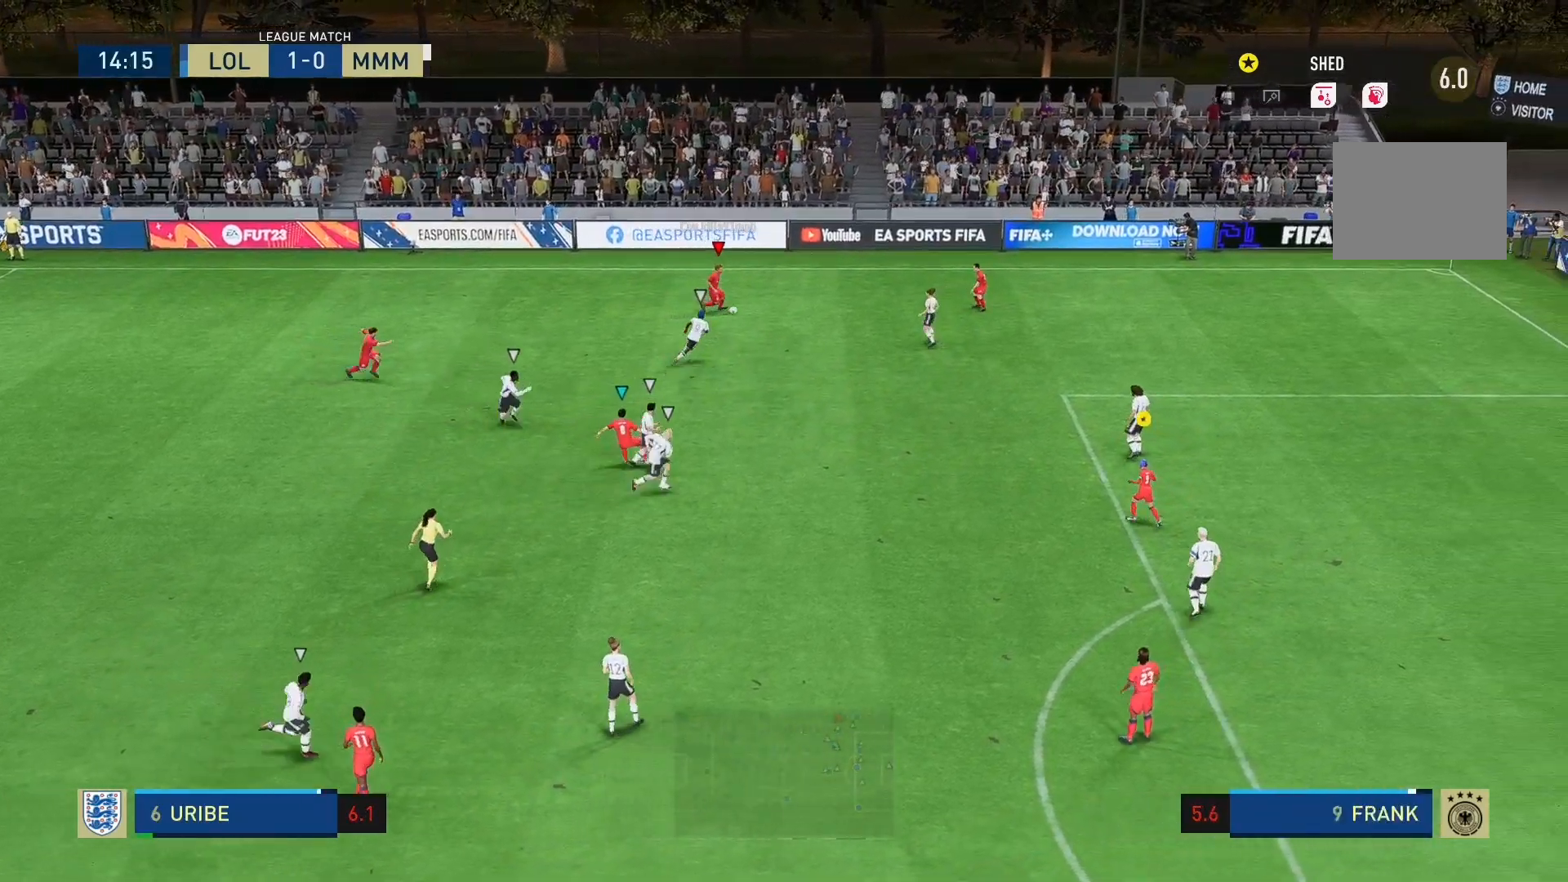
{"buttons": [], "left_stick": "down", "events": [[33, "left_stick", "down-right"], [200, "A", "up"], [467, "left_stick", "down"]]}
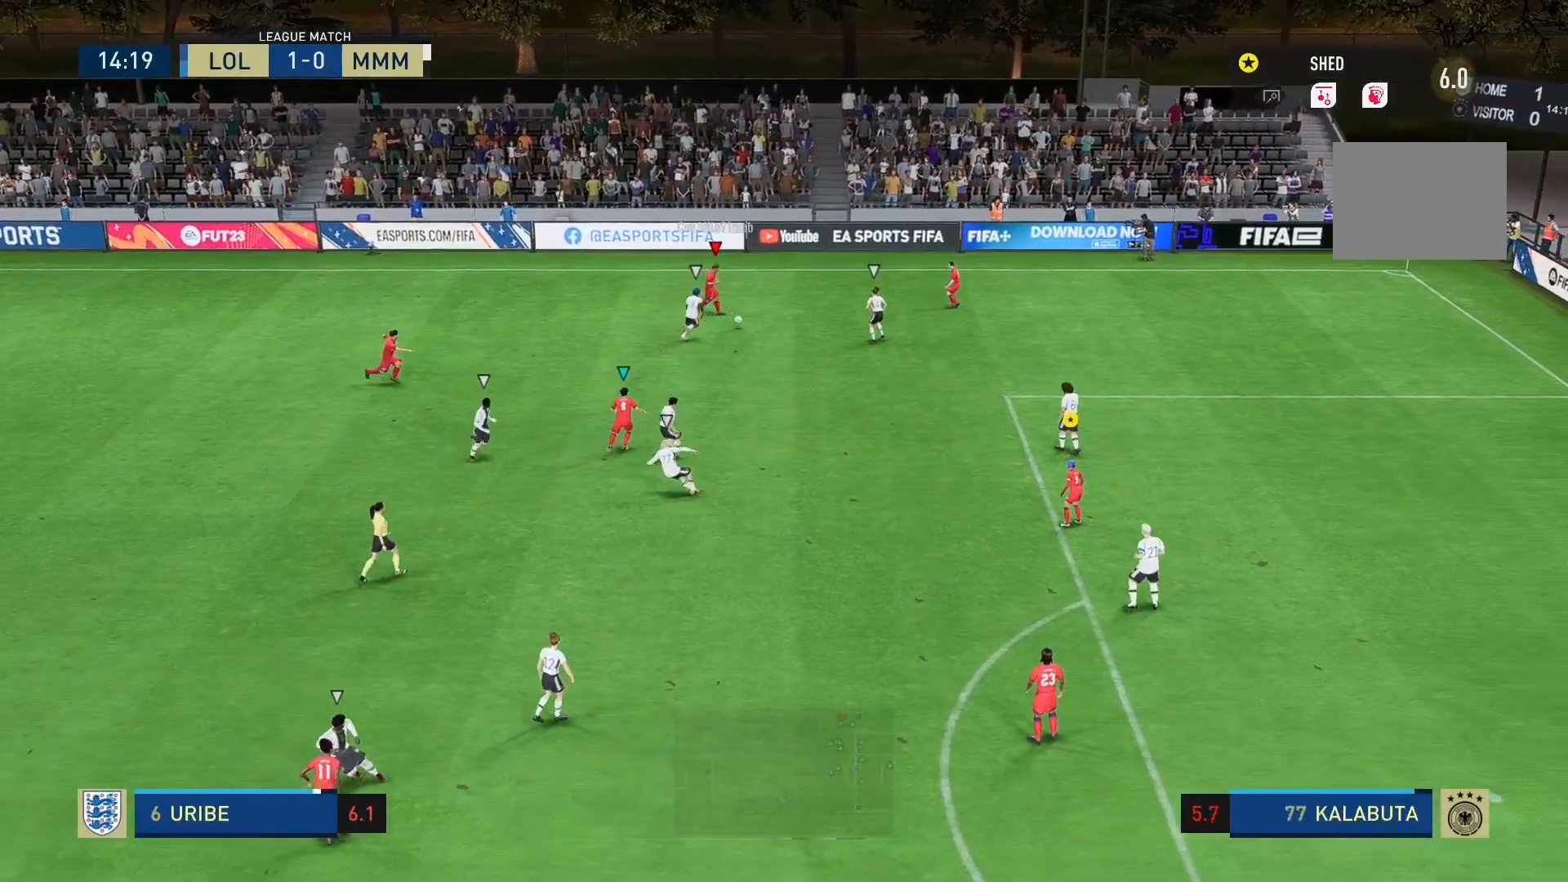
{"buttons": [], "left_stick": "down", "events": [[100, "left_stick", "down-left"], [433, "left_stick", "down"]]}
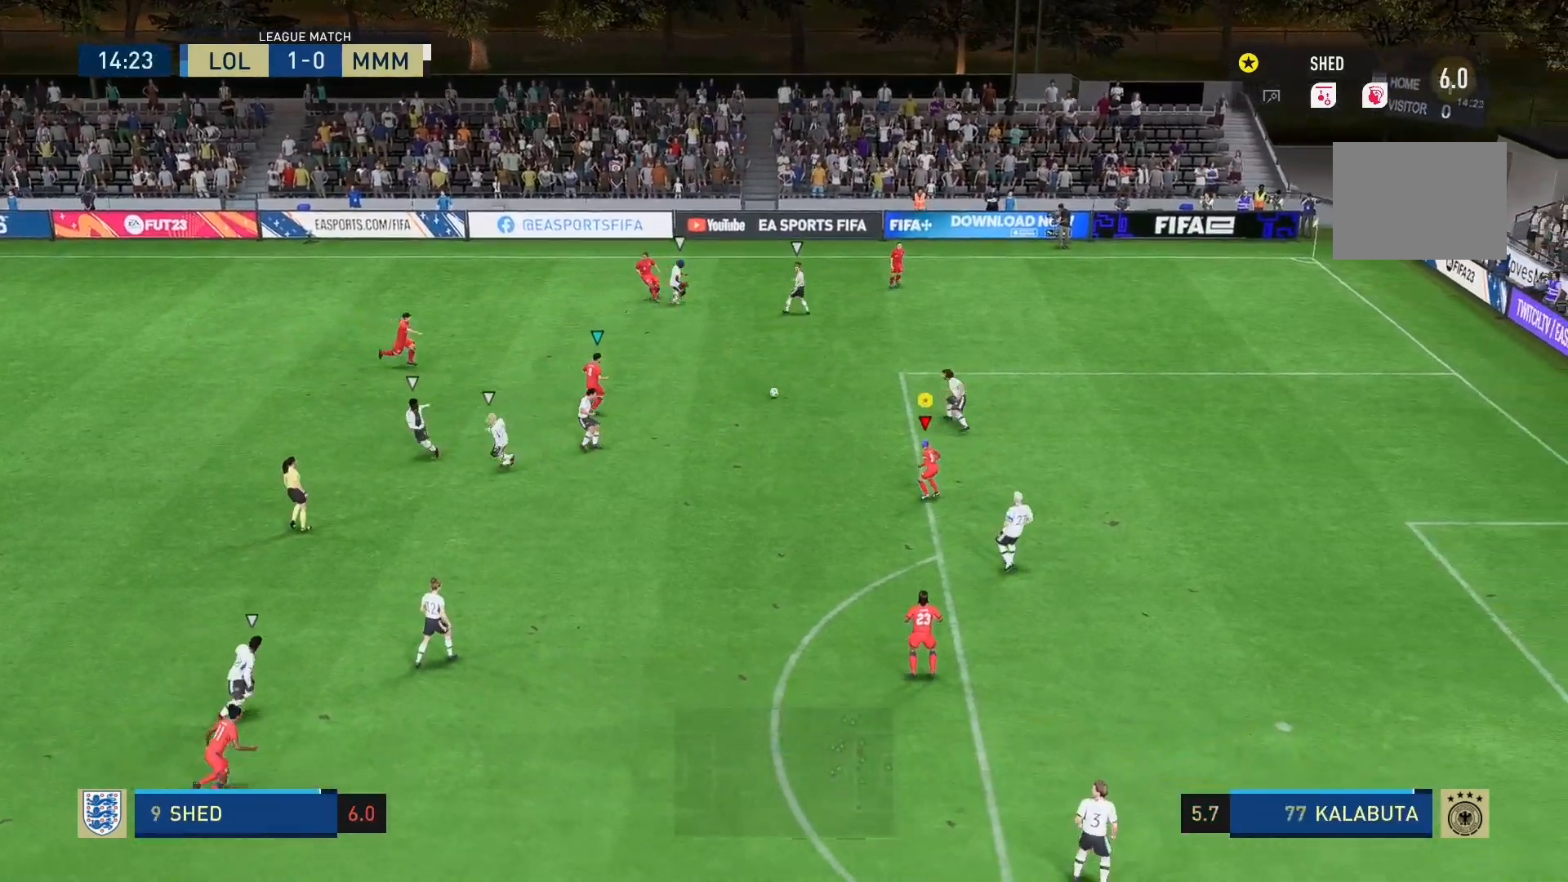
{"buttons": [], "left_stick": "down", "events": []}
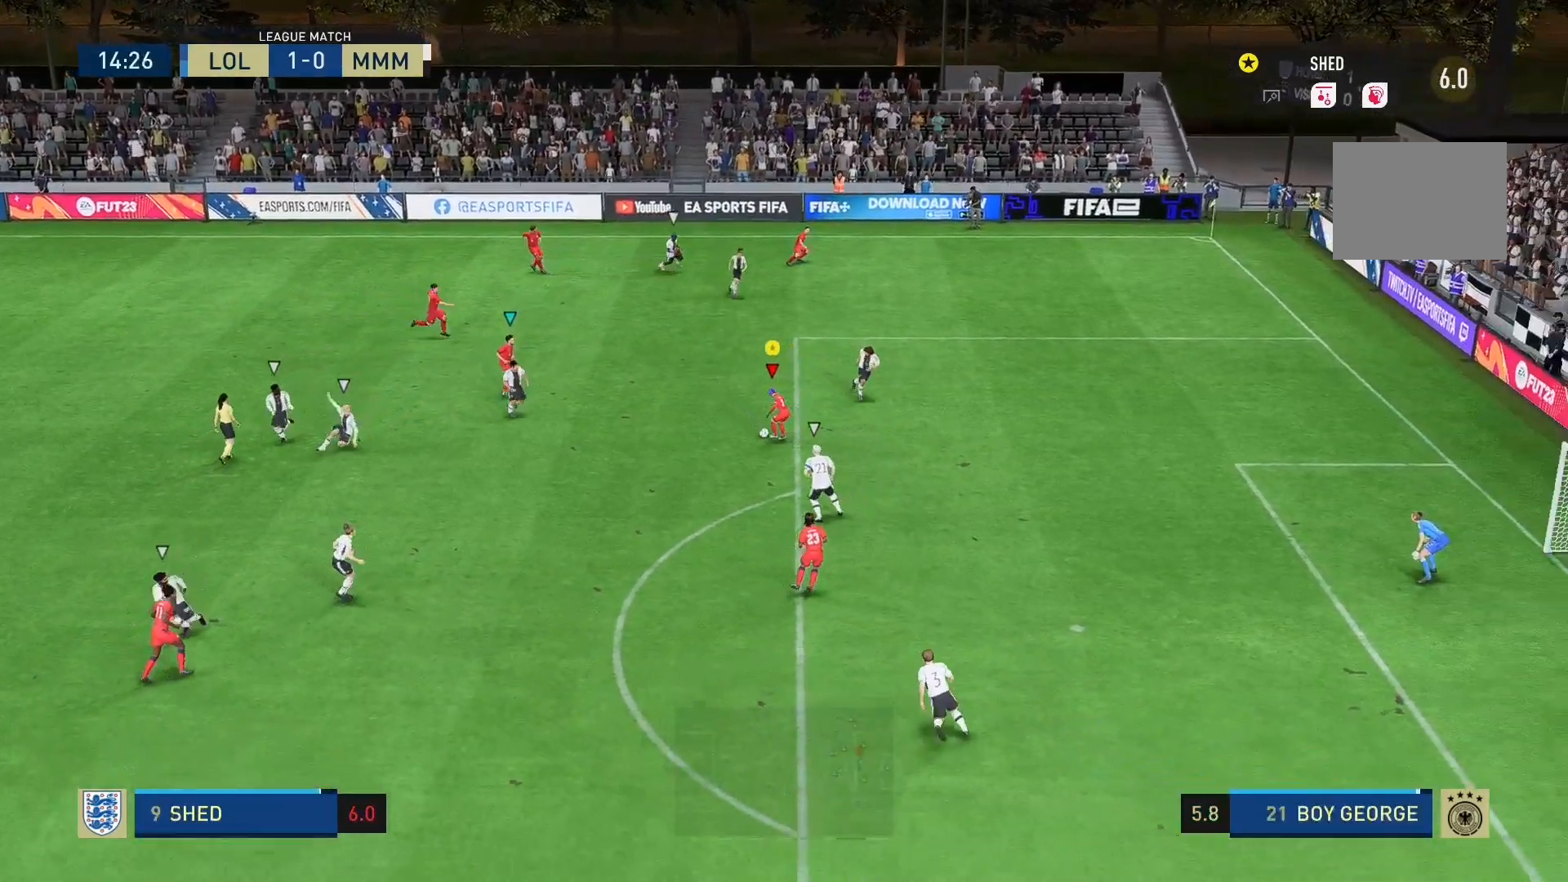
{"buttons": ["R1"], "left_stick": "right", "events": [[133, "left_stick", "right"], [267, "R1", "down"]]}
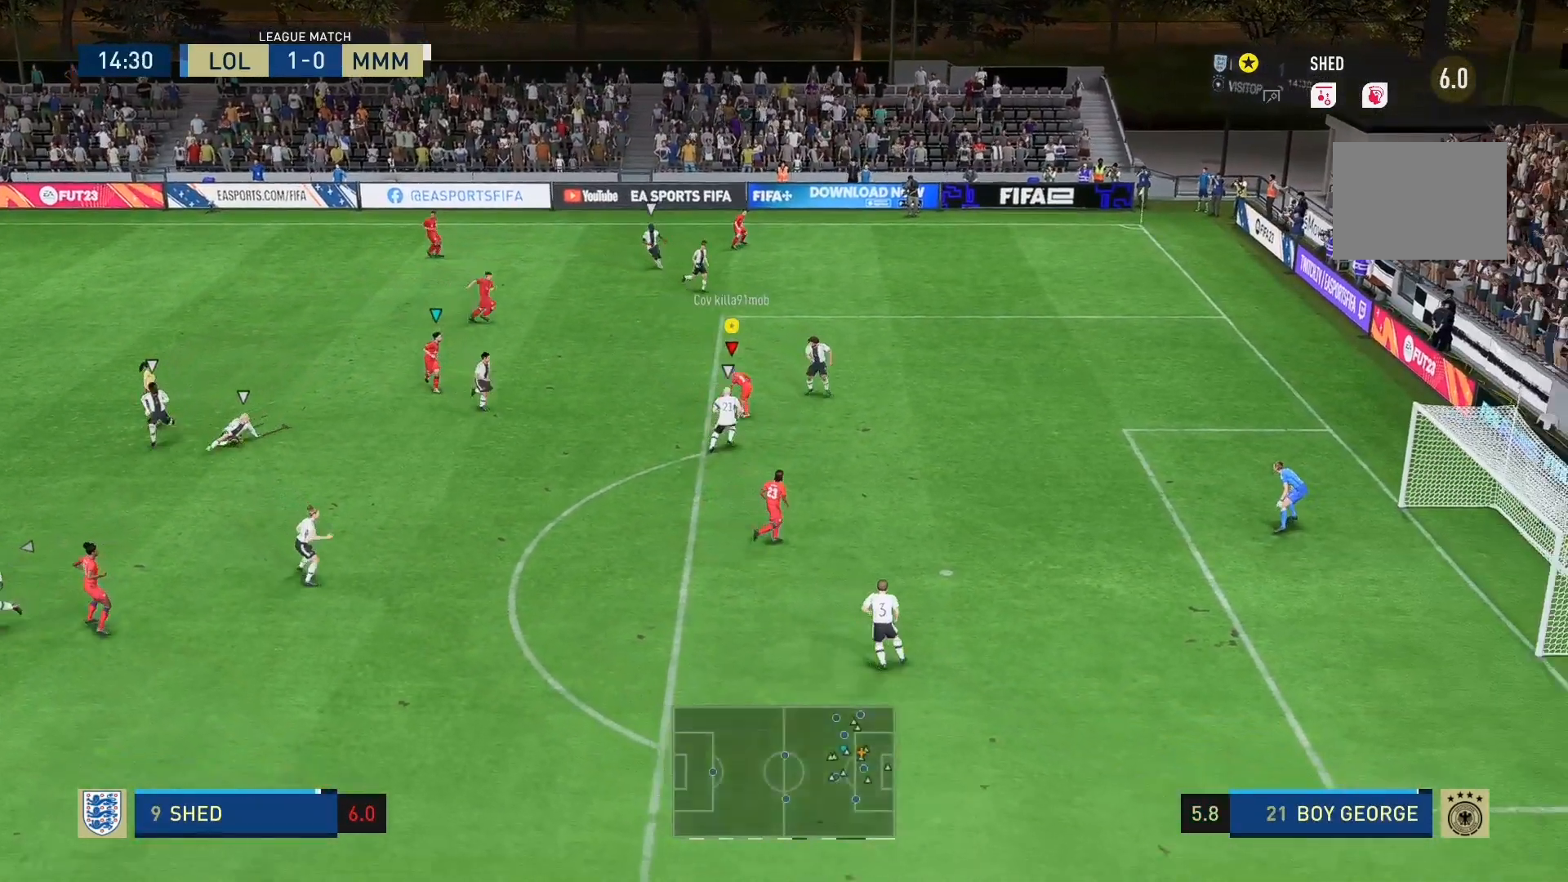
{"buttons": [], "left_stick": "down-left", "events": [[300, "R1", "up"], [400, "left_stick", "down"], [467, "left_stick", "down-left"]]}
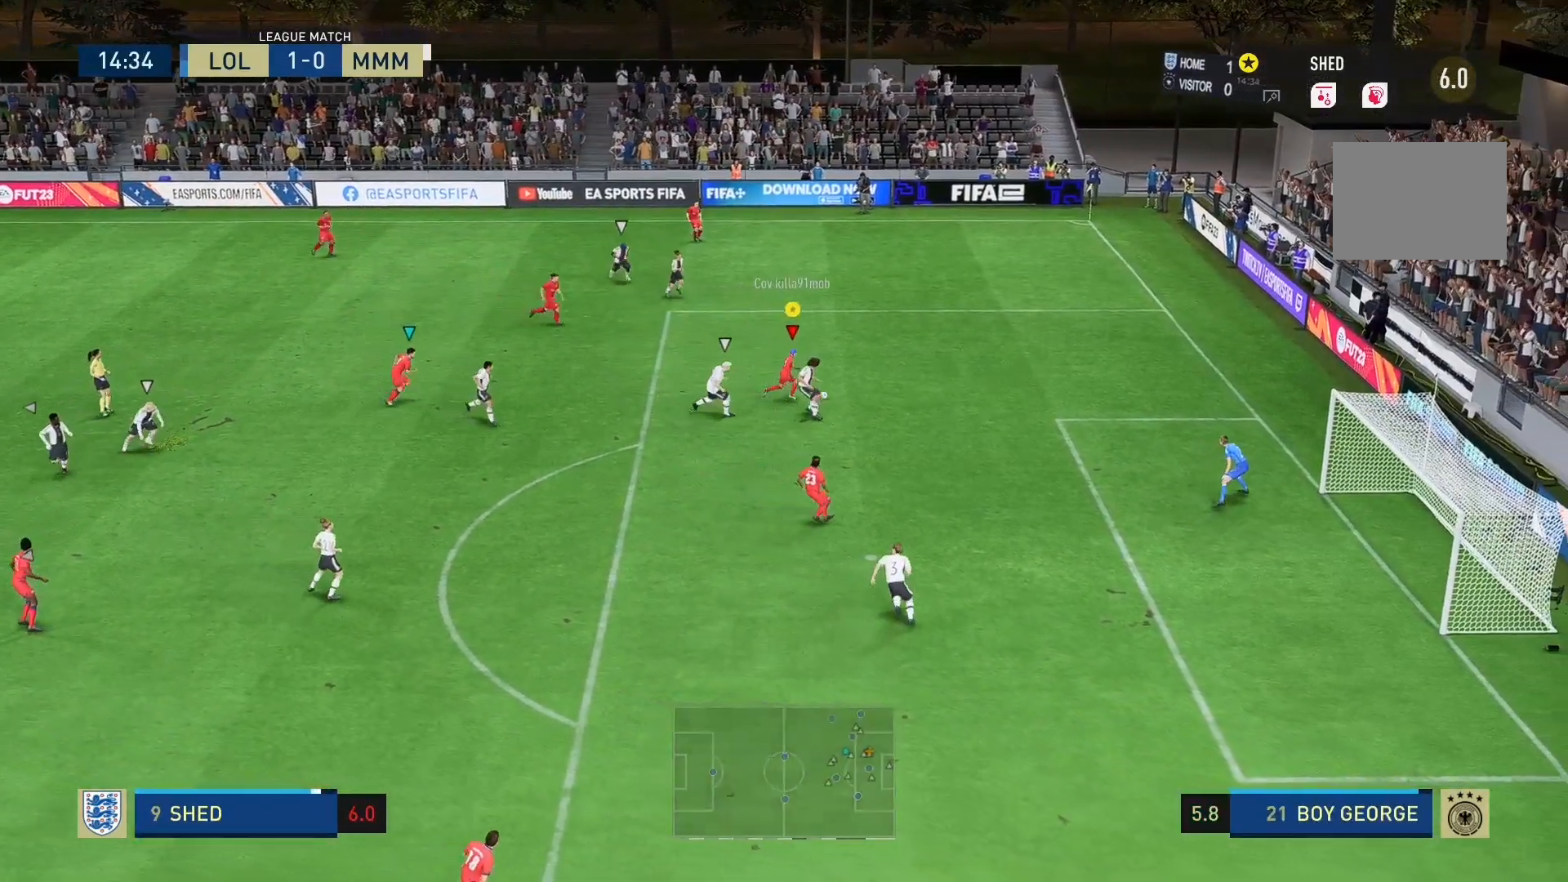
{"buttons": [], "left_stick": "down", "events": [[133, "L1", "down"], [200, "L1", "up"], [233, "left_stick", "down"]]}
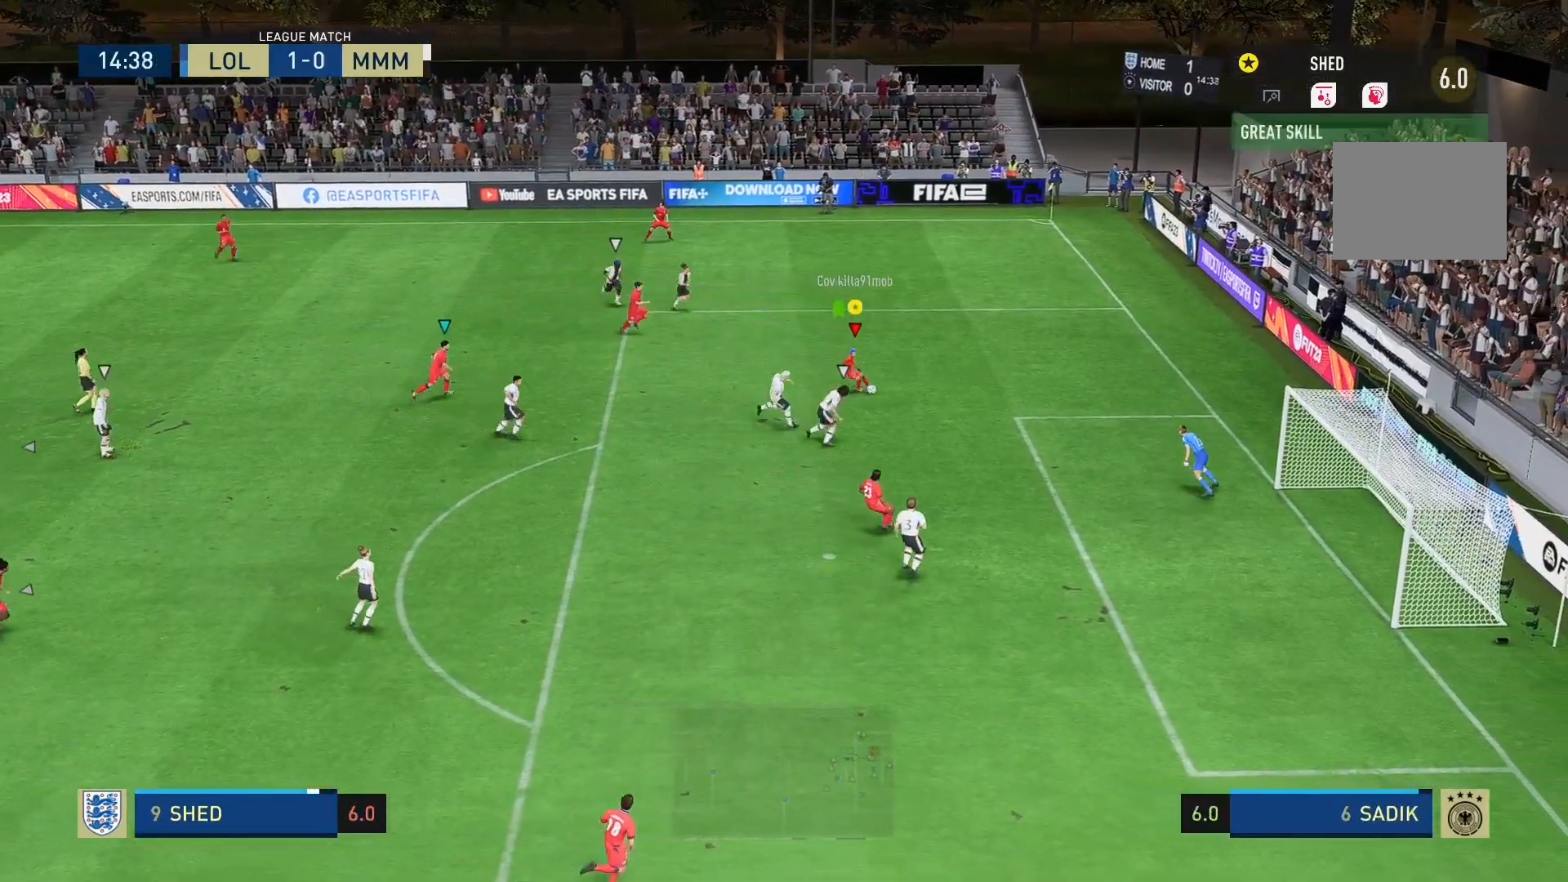
{"buttons": [], "left_stick": "down-left", "events": [[33, "left_stick", "center"], [100, "left_stick", "down-left"], [167, "left_stick", "left"], [233, "R2", "down"], [333, "left_stick", "down-left"], [467, "R2", "up"]]}
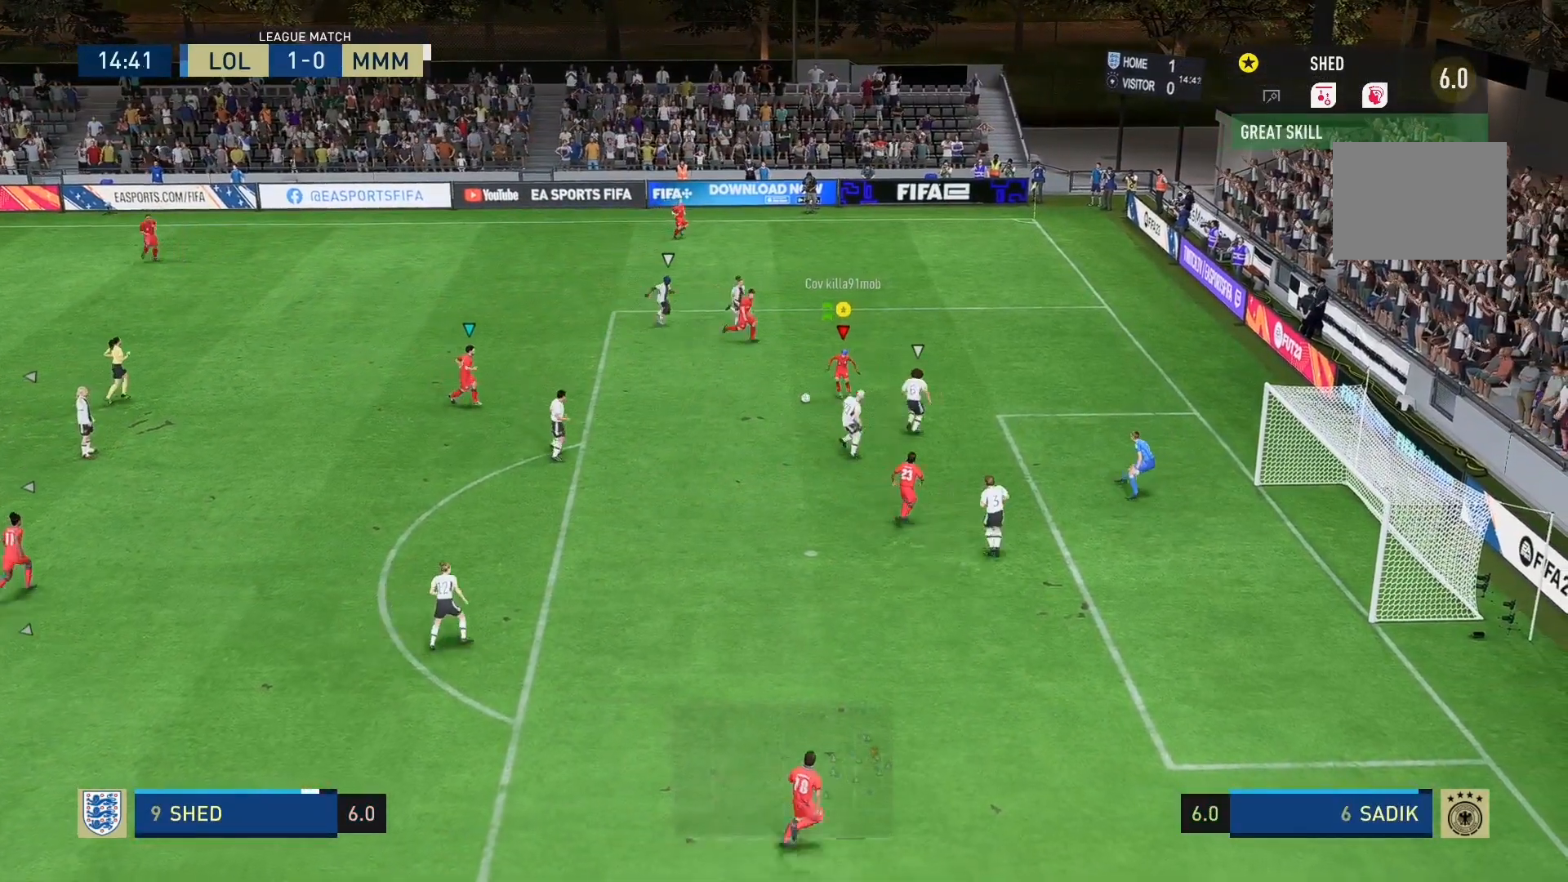
{"buttons": ["R1"], "left_stick": "down", "events": [[67, "left_stick", "down"], [133, "R1", "down"]]}
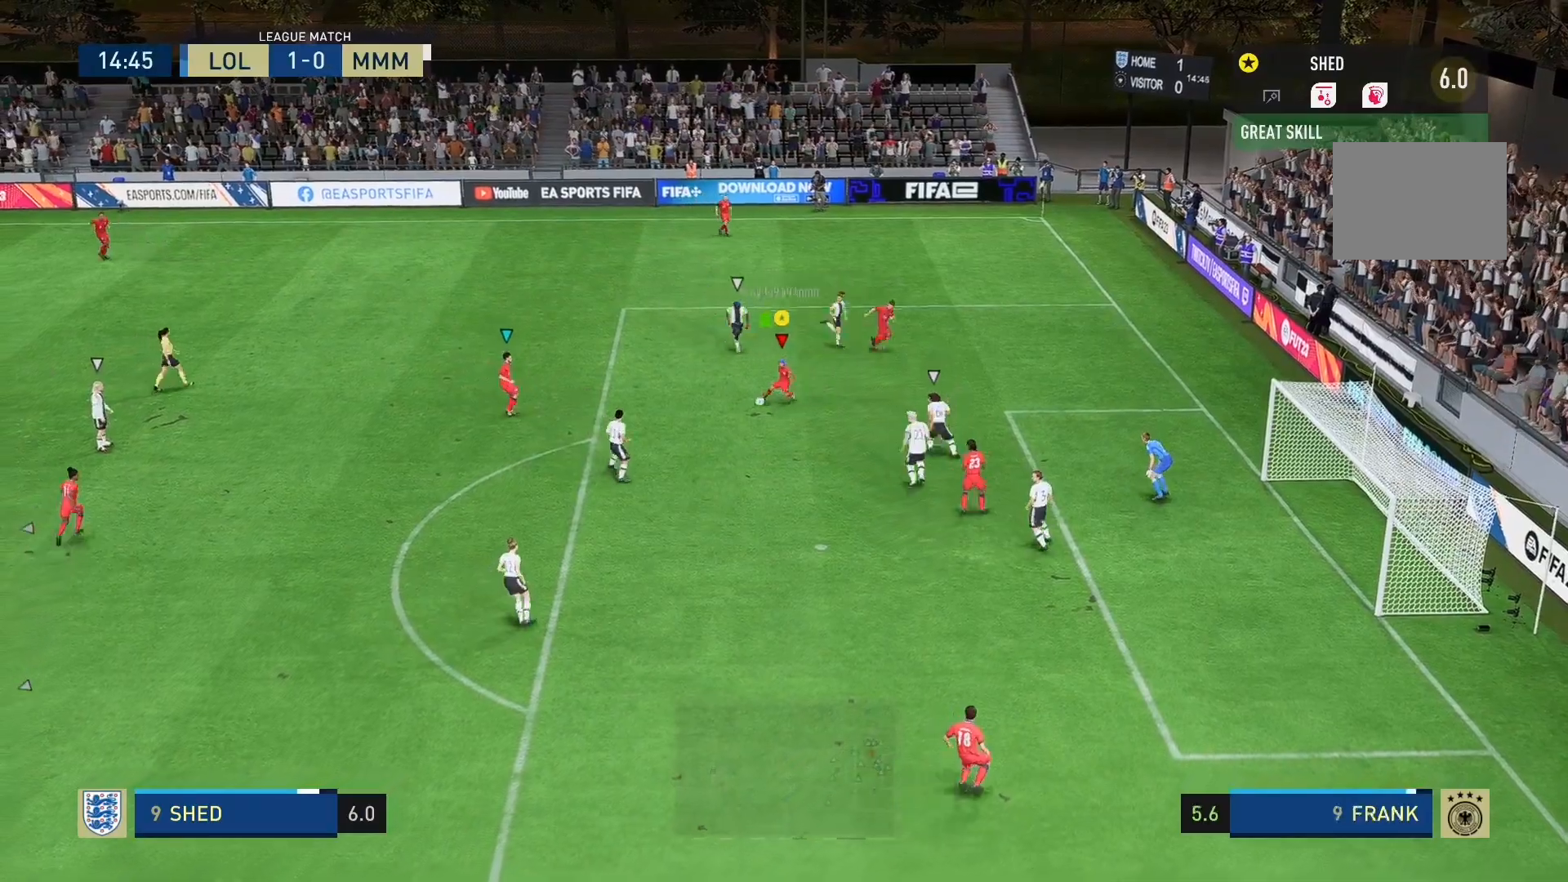
{"buttons": [], "left_stick": "right", "events": [[33, "R1", "up"], [33, "left_stick", "center"], [100, "left_stick", "down-right"], [500, "left_stick", "right"]]}
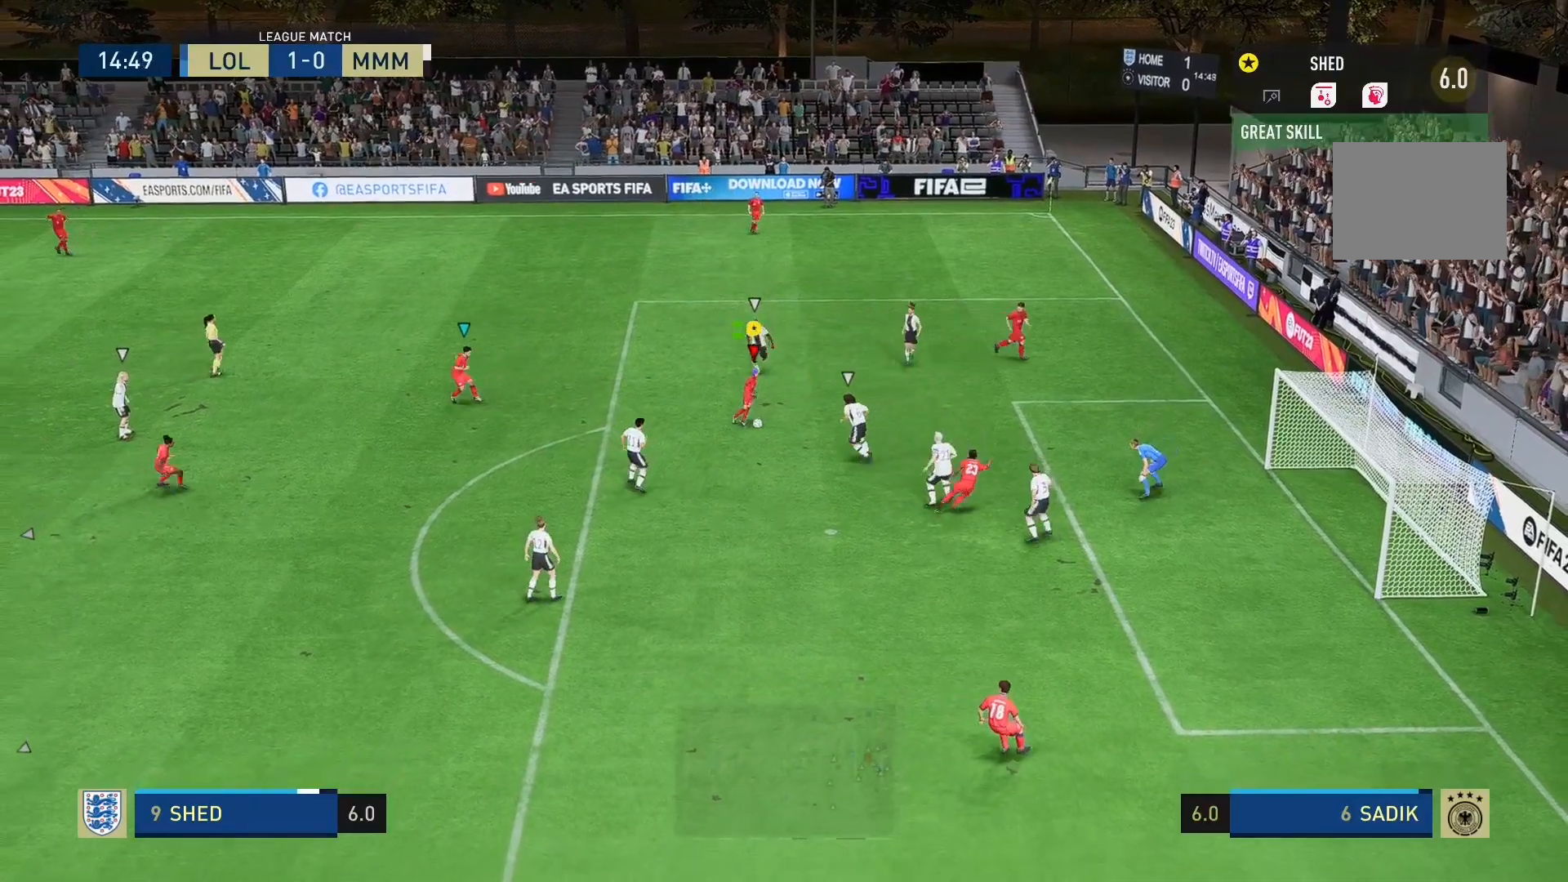
{"buttons": [], "left_stick": "right", "events": []}
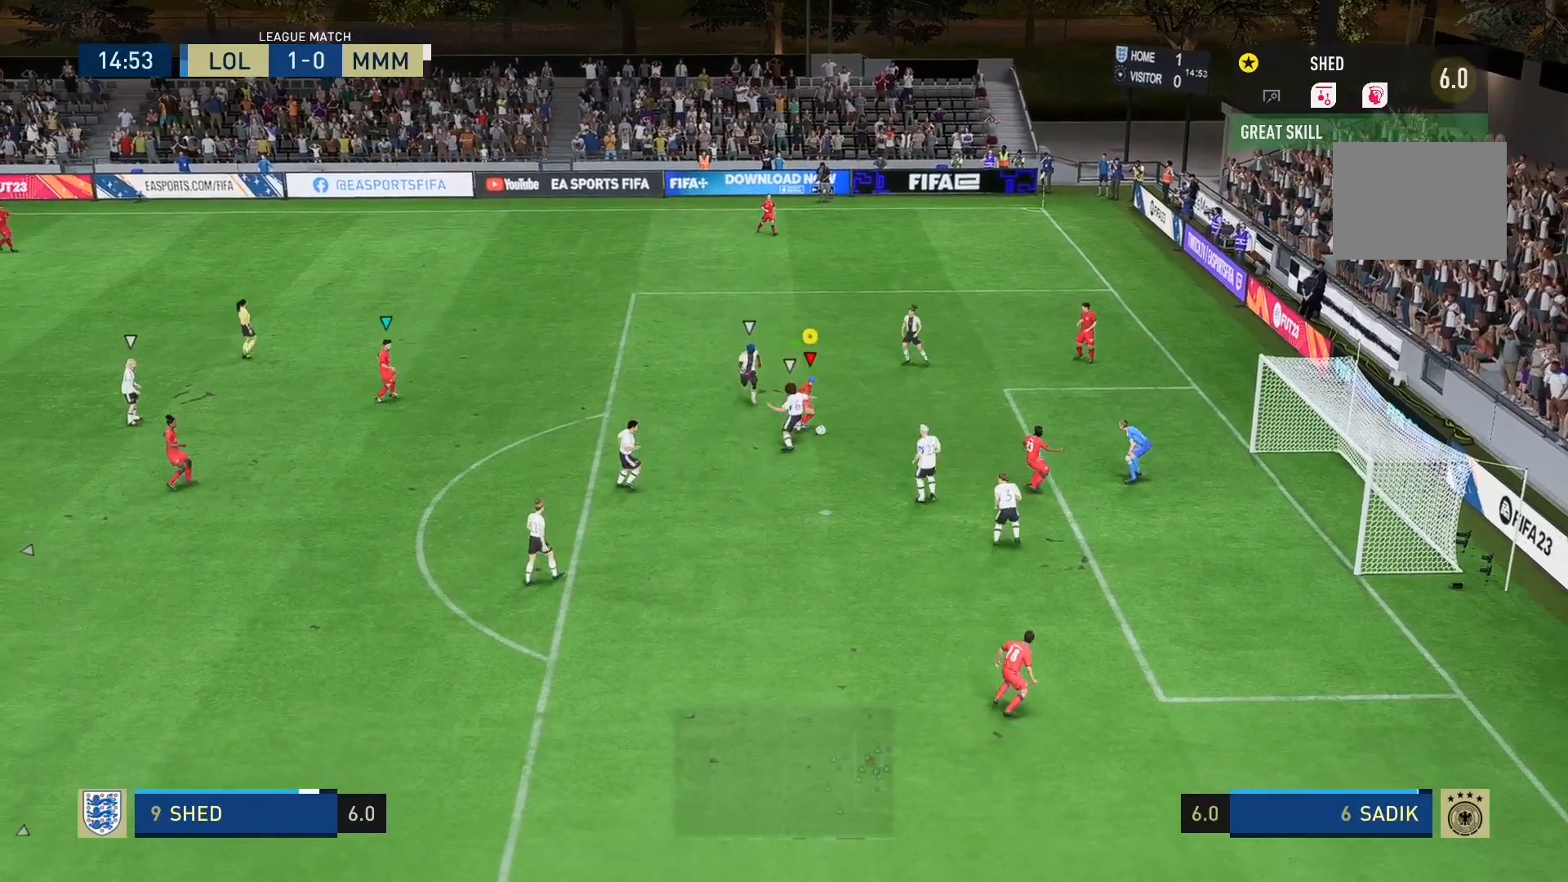
{"buttons": [], "left_stick": "down", "events": [[67, "B", "down"], [133, "left_stick", "down"], [233, "B", "up"]]}
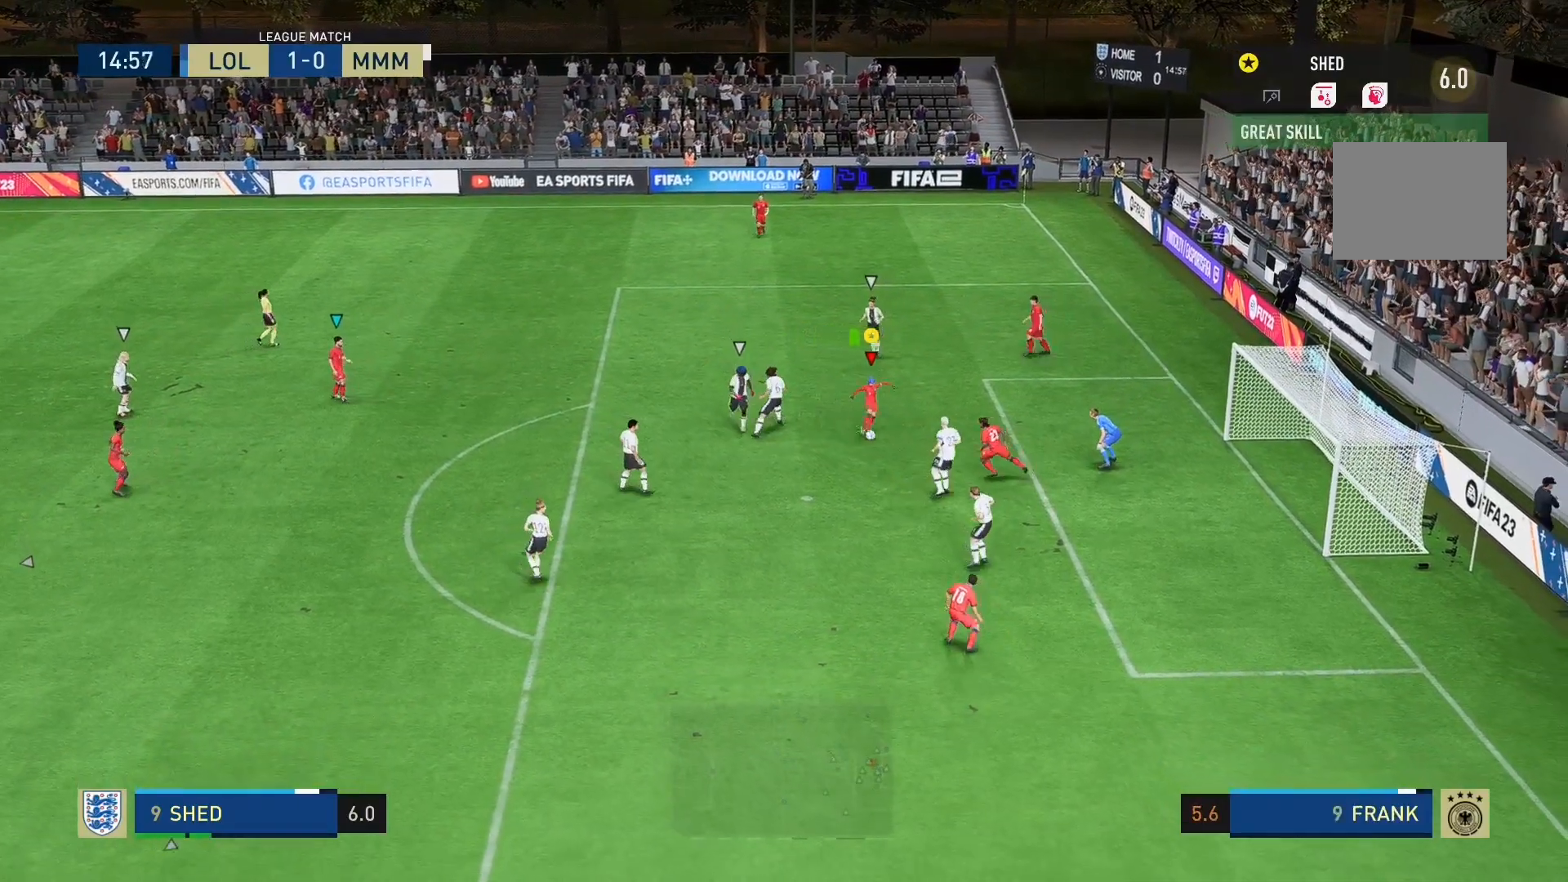
{"buttons": ["R1"], "left_stick": "down-right", "events": [[267, "R1", "down"], [467, "left_stick", "down-right"]]}
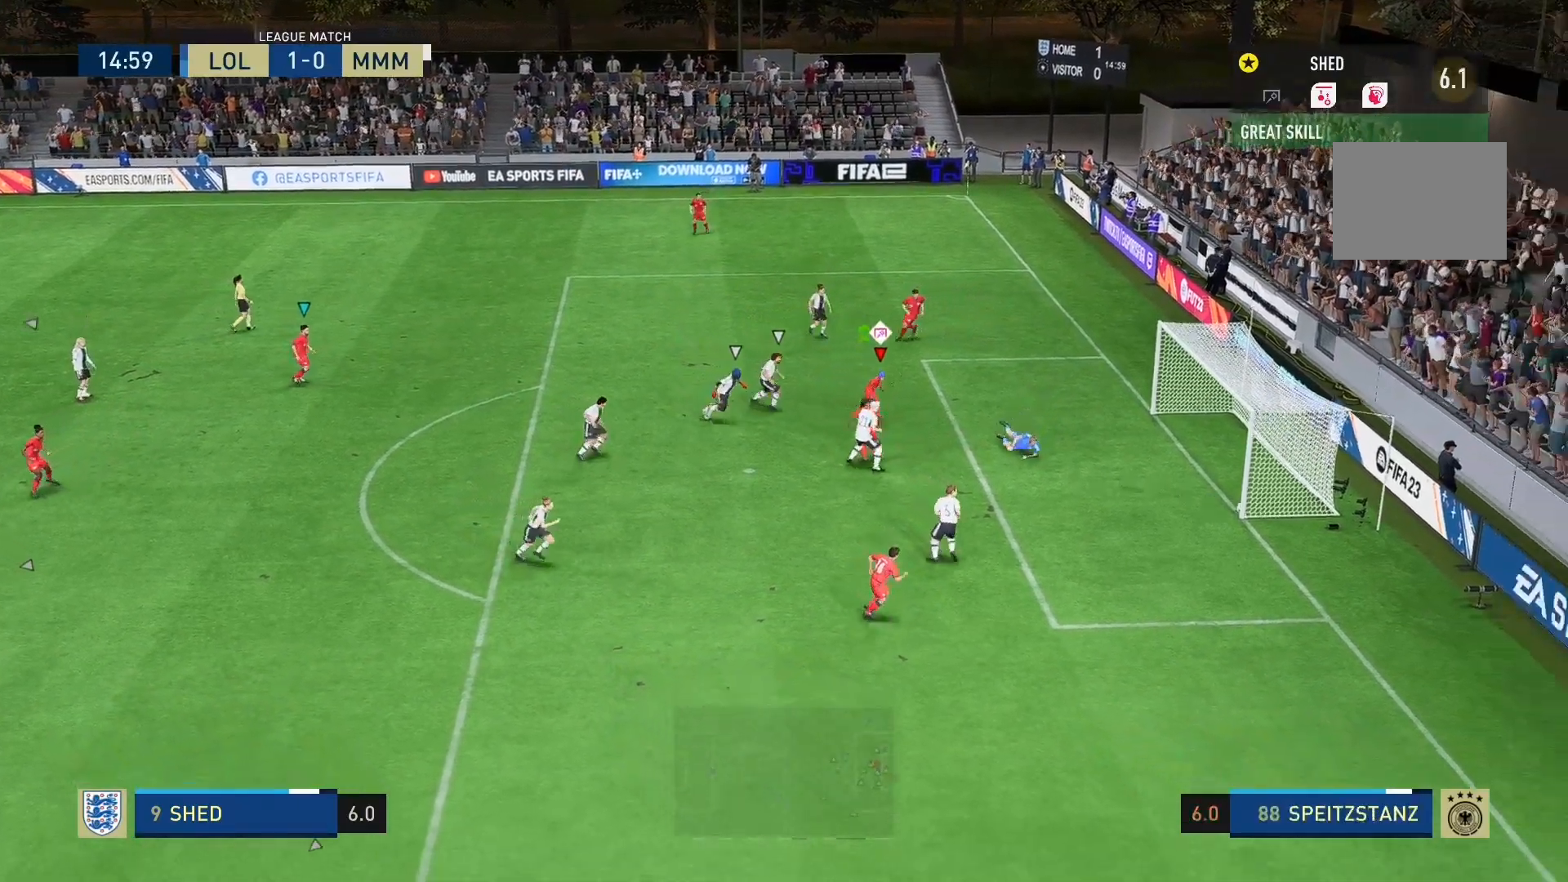
{"buttons": ["R1"], "left_stick": "up-right", "events": [[100, "left_stick", "right"], [200, "left_stick", "up-right"]]}
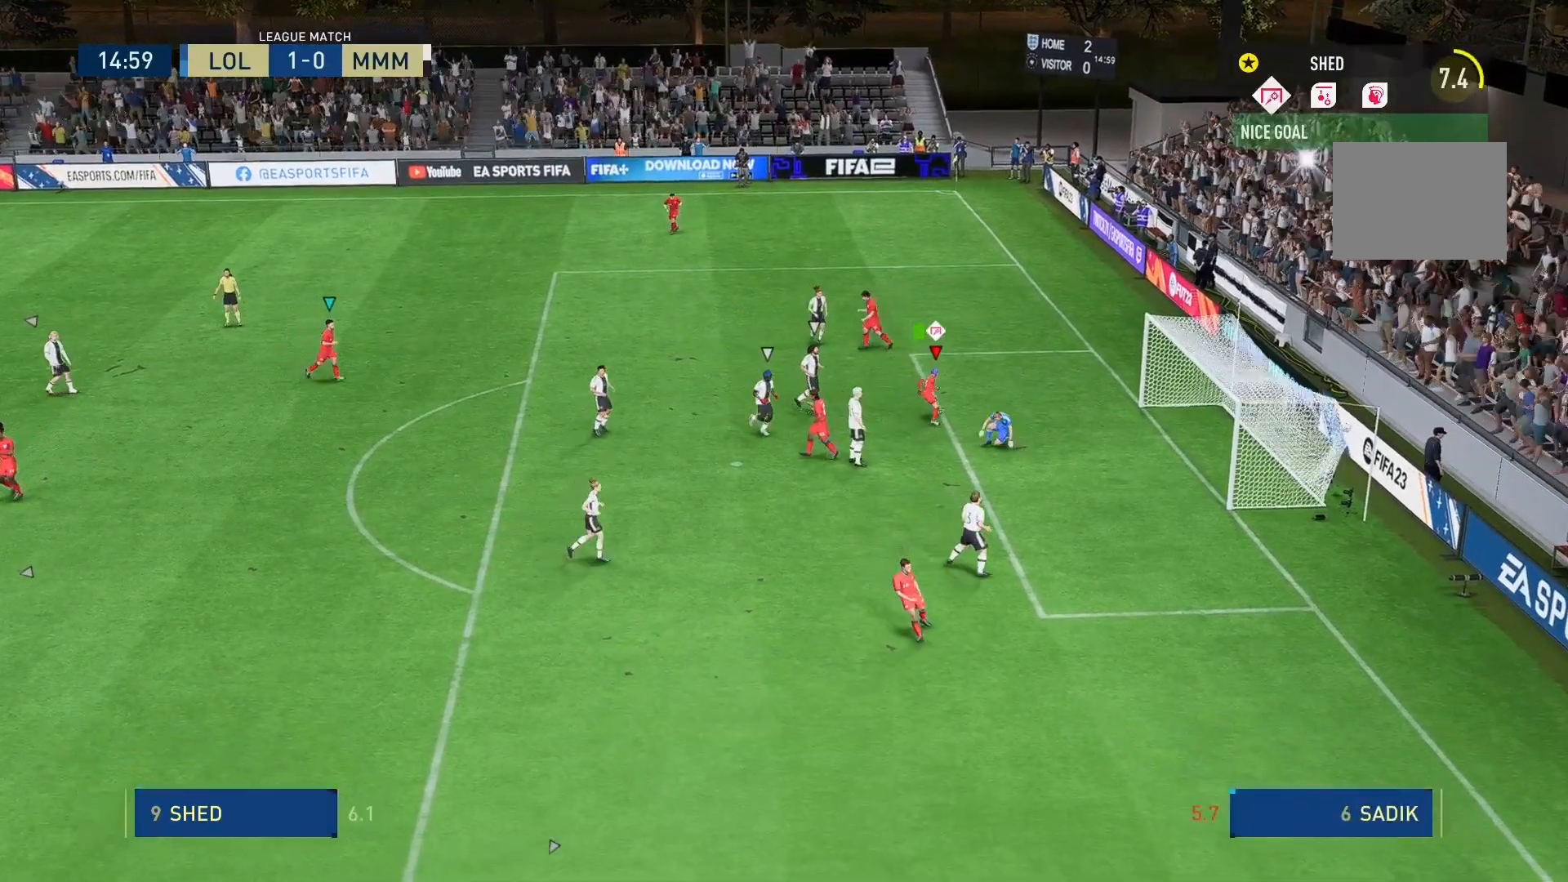
{"buttons": ["R1"], "left_stick": "up-right", "events": [[100, "R1", "up"], [167, "R1", "down"], [233, "R1", "up"], [300, "R1", "down"]]}
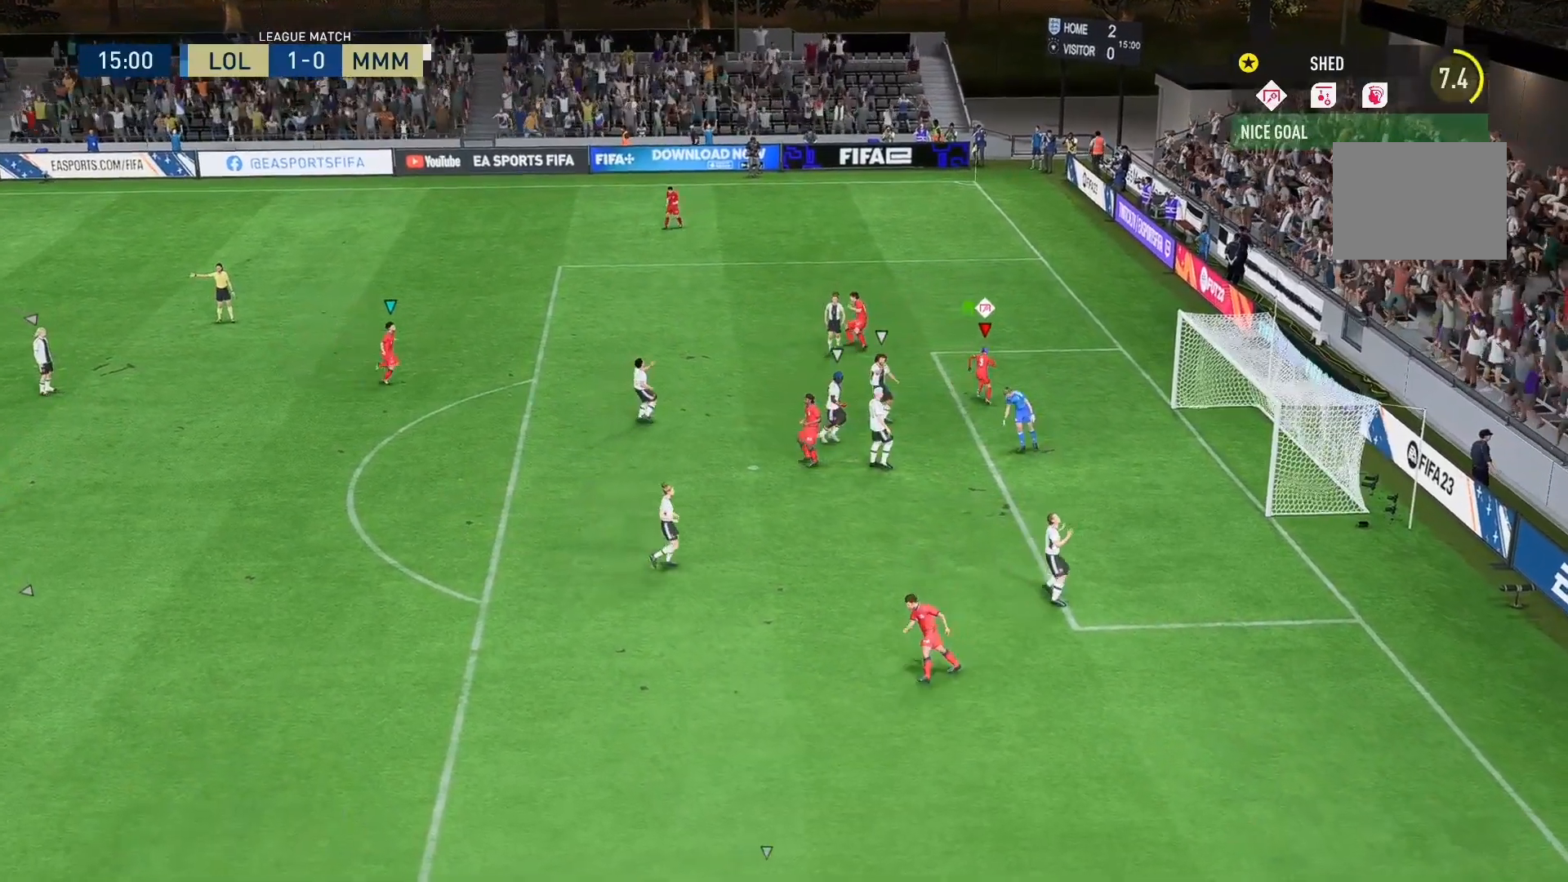
{"buttons": [], "left_stick": "center", "events": [[67, "R1", "up"], [167, "left_stick", "center"]]}